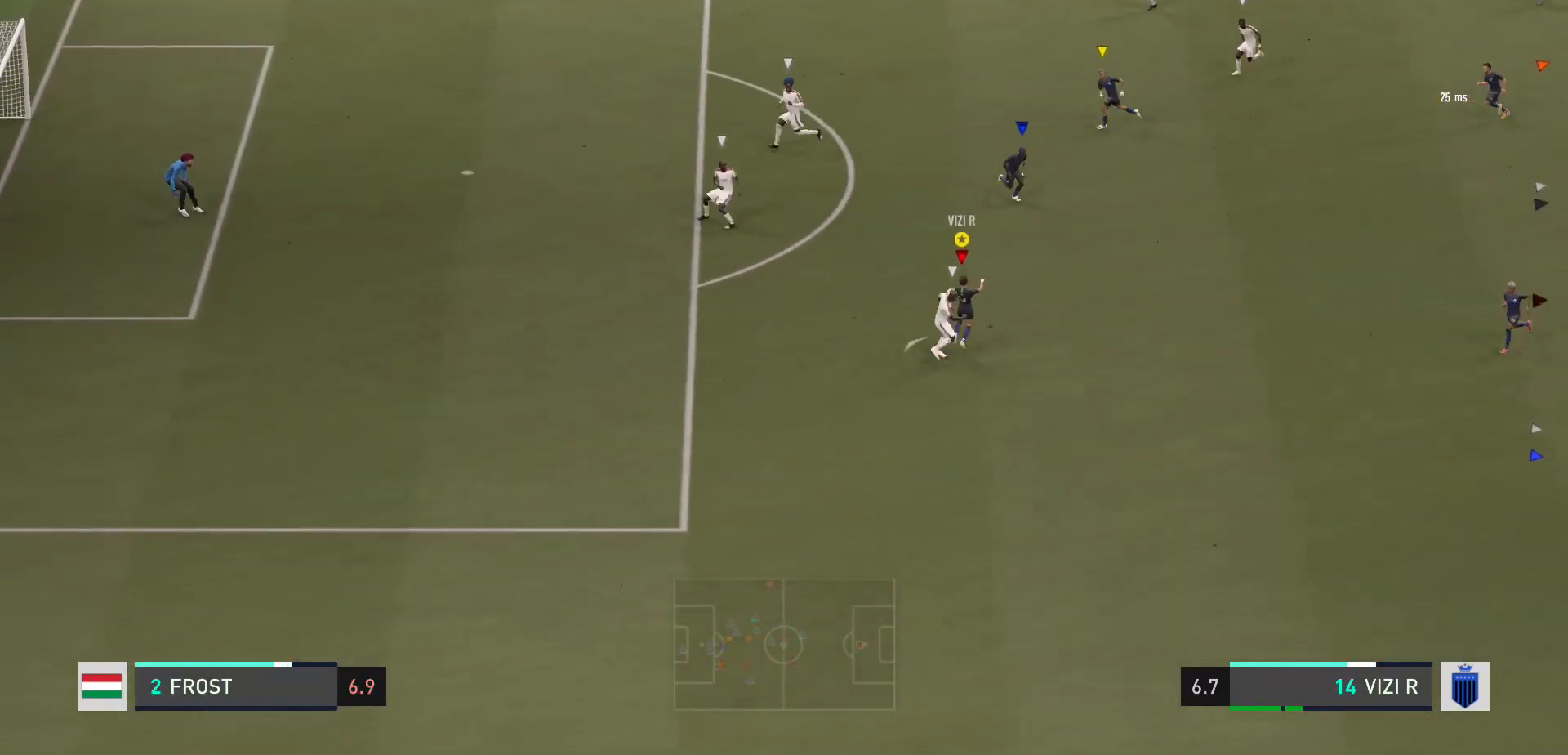
Gameplay with a controller (Xbox layout); each line is a JSON object with the inputs held at the frame after it. "events" lists button and stick changes between this image and that frame as [ms after this image, input, new state], when the widget could be followed in between. Not read: L3 R3.
{"buttons": ["R2"], "left_stick": "up-left", "right_stick": "center", "events": [[66, "R2", "down"]]}
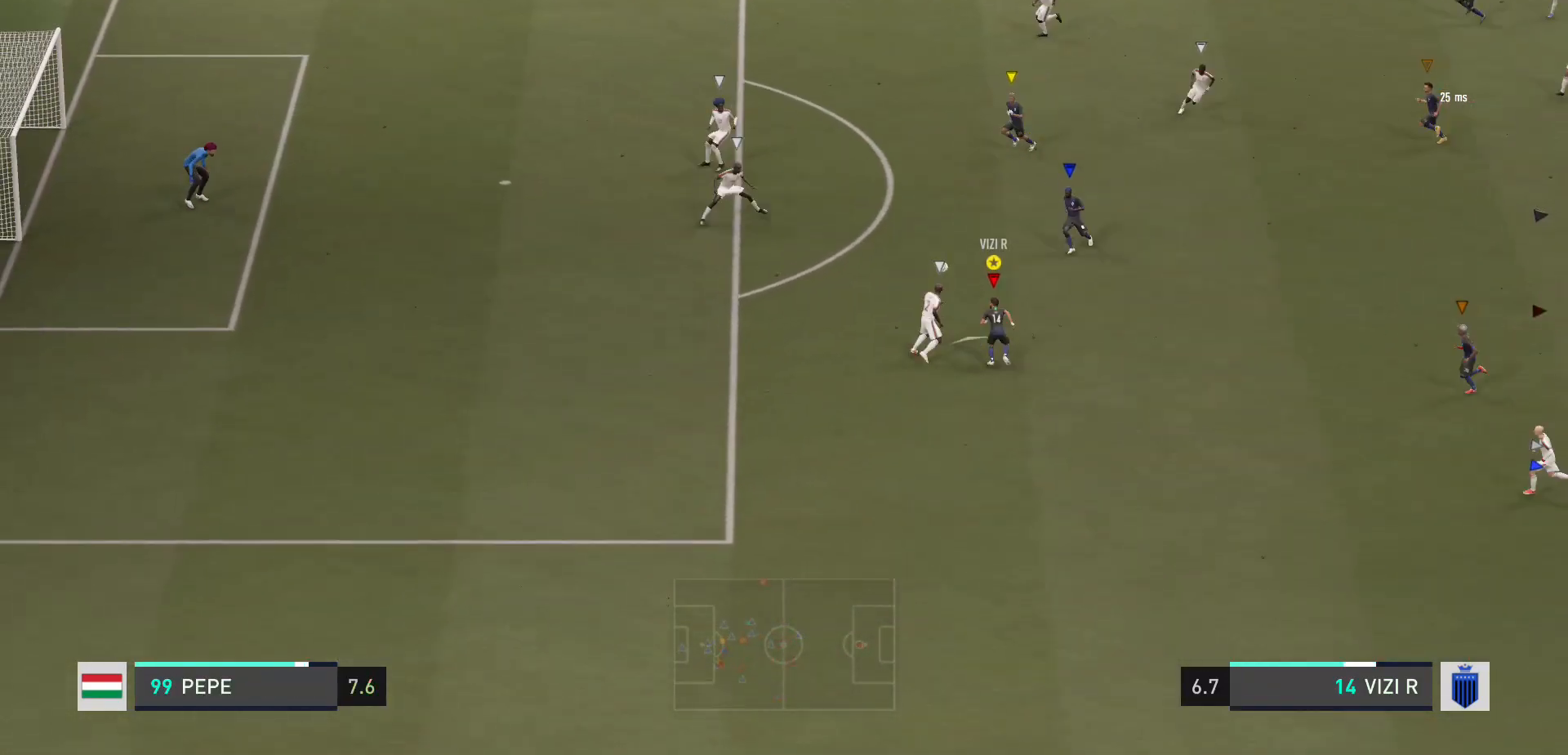
{"buttons": ["R2"], "left_stick": "up-left", "right_stick": "center", "events": [[67, "R2", "up"], [67, "left_stick", "up-right"], [267, "left_stick", "up"], [367, "R2", "down"], [367, "left_stick", "up-left"]]}
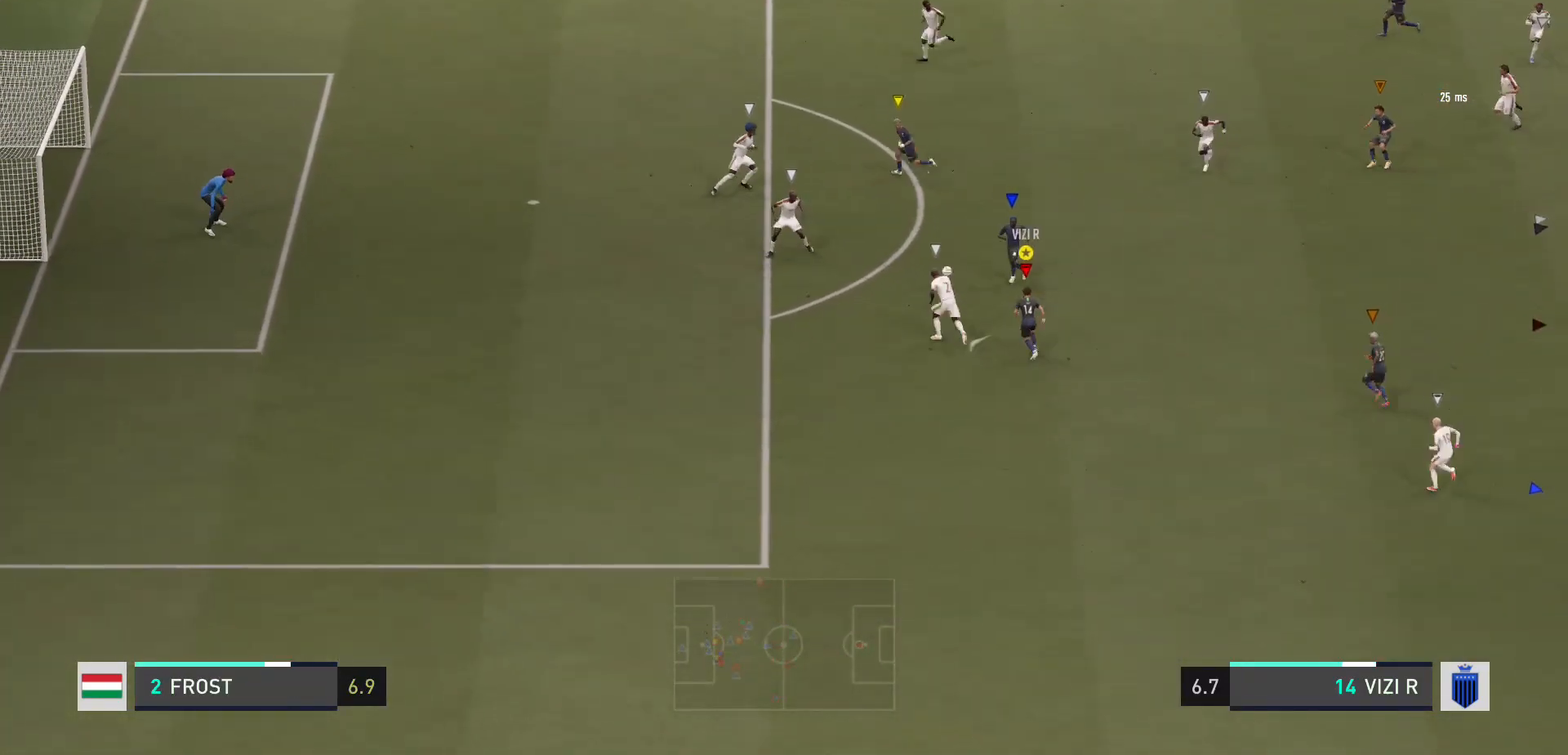
{"buttons": ["R2"], "left_stick": "left", "right_stick": "center", "events": [[133, "left_stick", "left"]]}
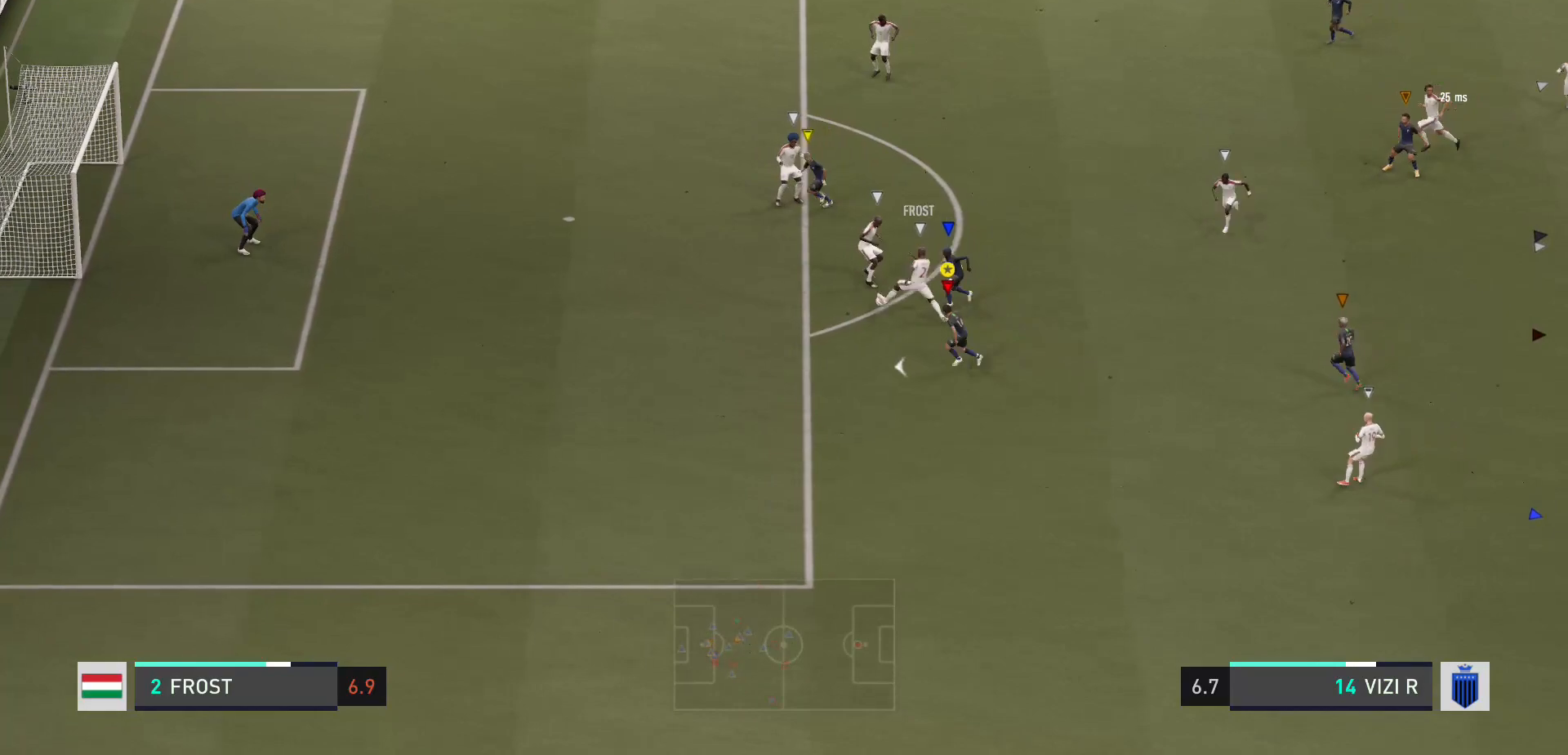
{"buttons": ["R2"], "left_stick": "left", "right_stick": "center", "events": [[100, "R2", "up"], [167, "left_stick", "center"], [334, "left_stick", "left"], [434, "R2", "down"]]}
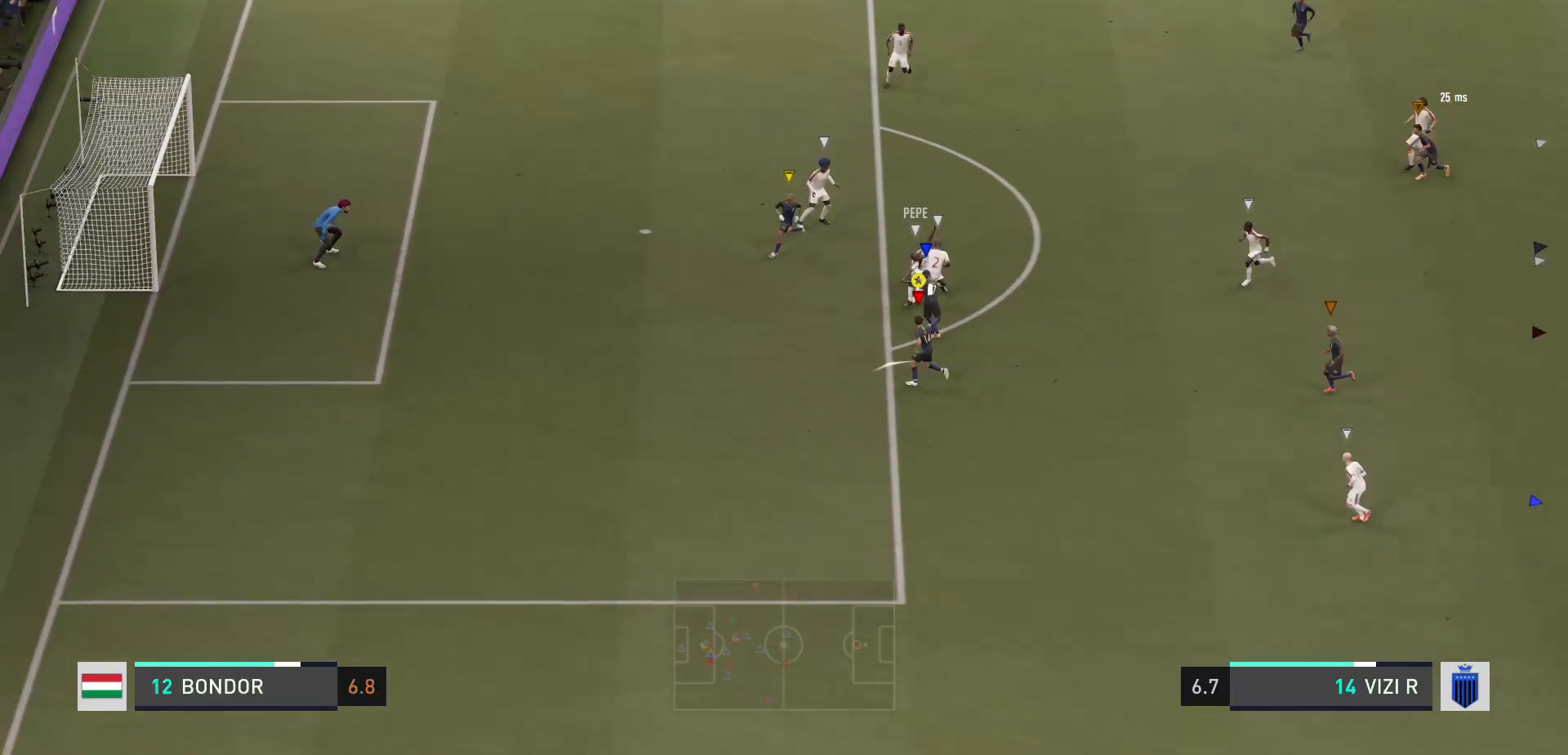
{"buttons": ["L2"], "left_stick": "up-right", "right_stick": "center", "events": [[66, "R2", "up"], [66, "left_stick", "center"], [333, "left_stick", "up"], [367, "L2", "down"], [500, "left_stick", "up-right"]]}
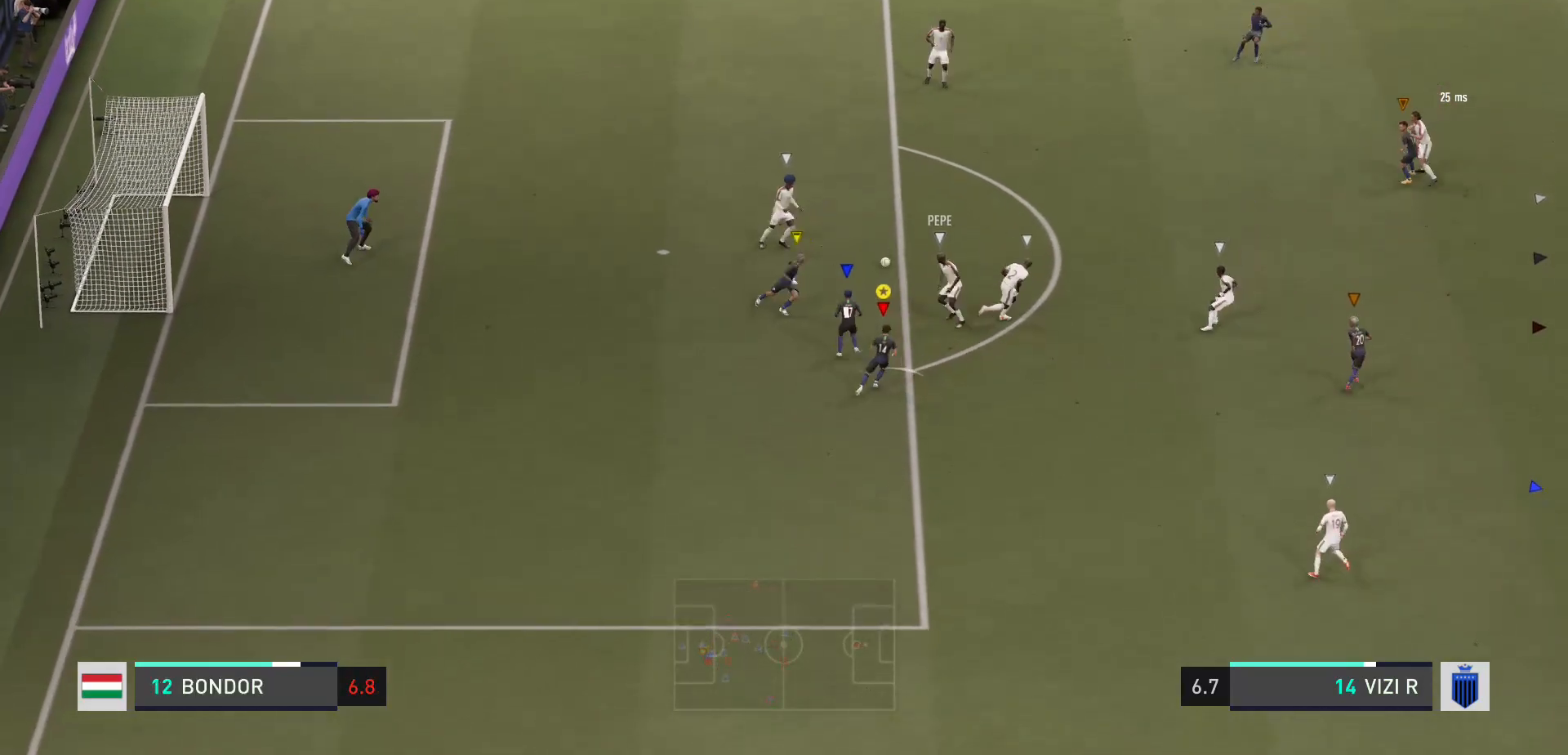
{"buttons": [], "left_stick": "down-right", "right_stick": "center", "events": [[234, "left_stick", "right"], [334, "L2", "up"], [367, "left_stick", "down-right"]]}
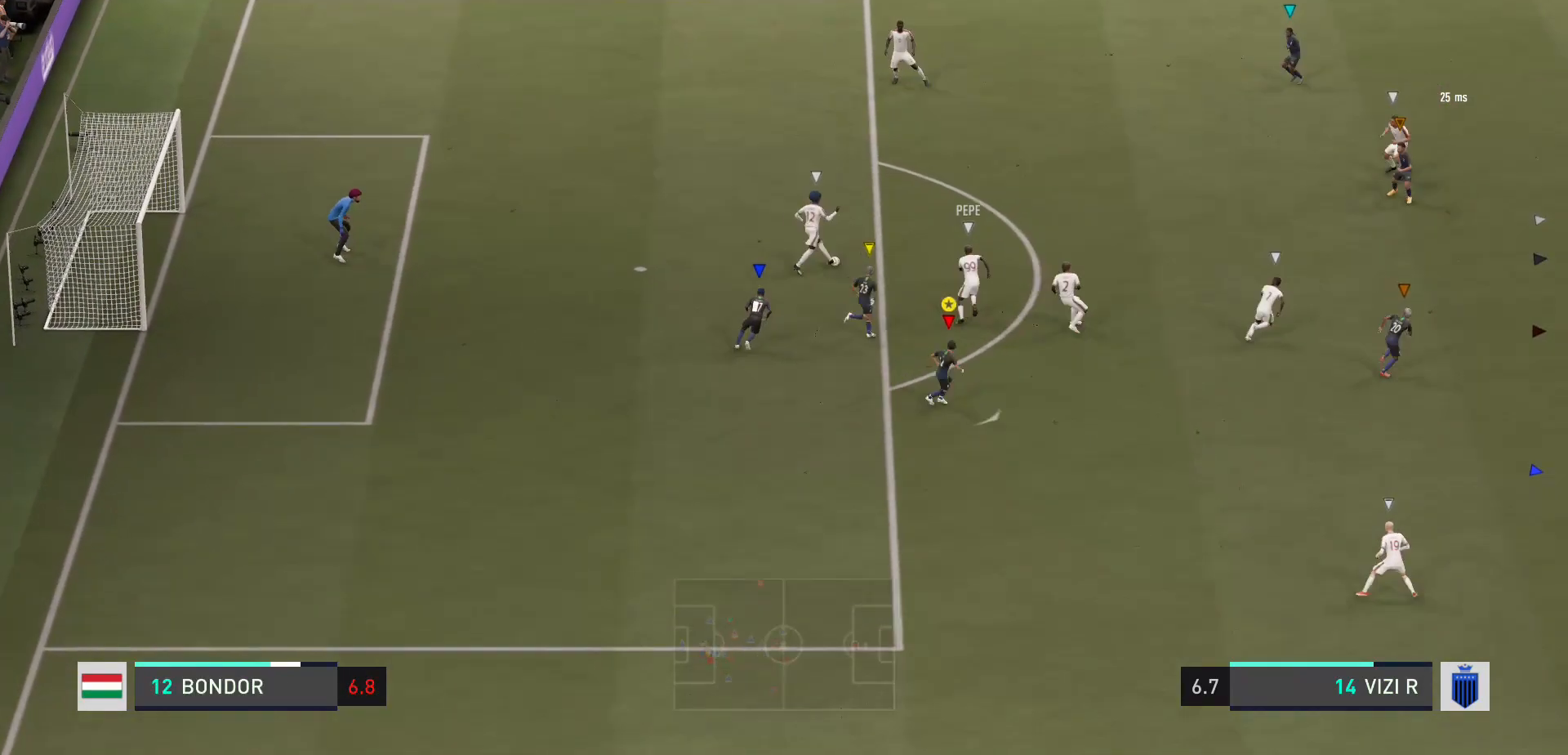
{"buttons": [], "left_stick": "center", "right_stick": "center", "events": [[467, "left_stick", "center"]]}
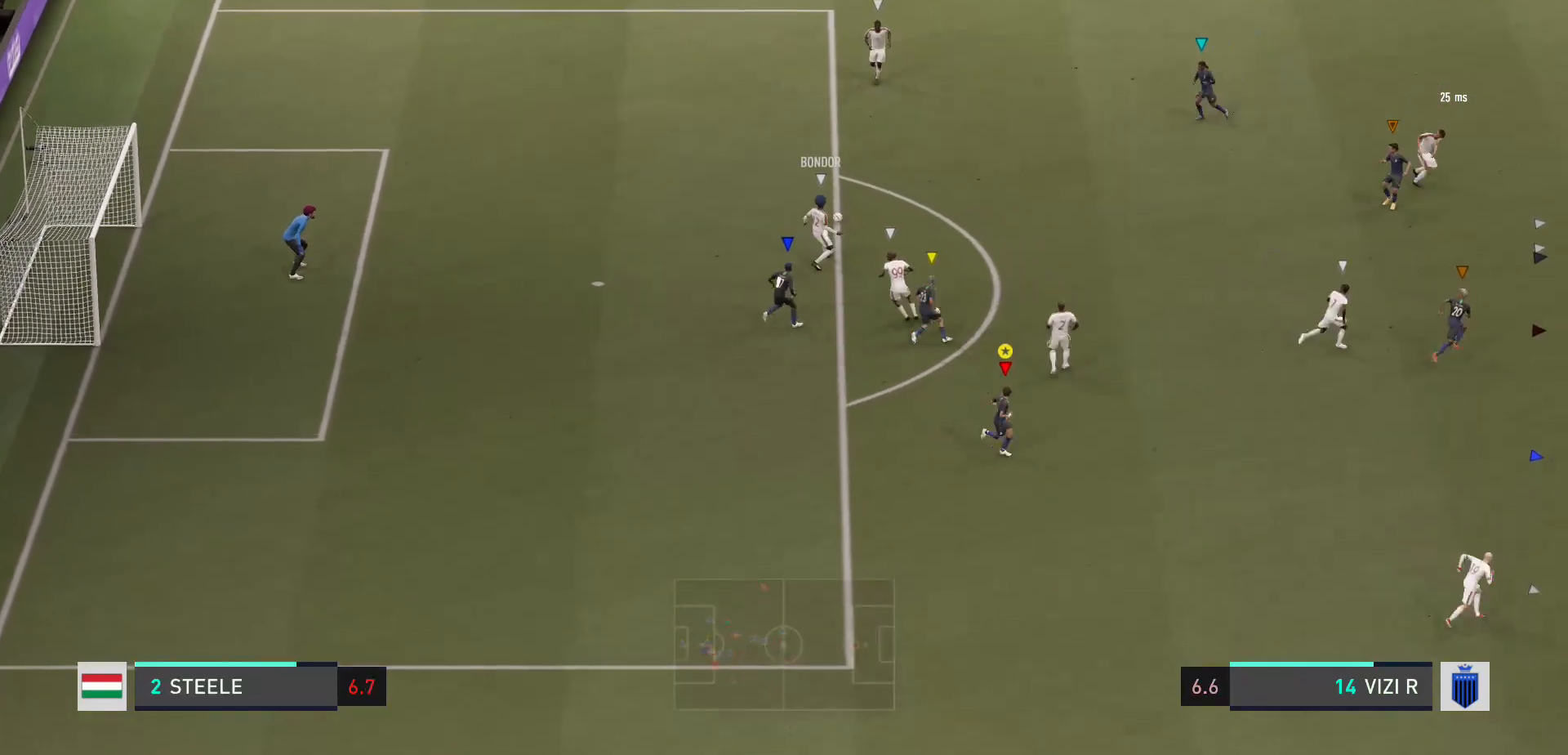
{"buttons": [], "left_stick": "right", "right_stick": "center", "events": [[400, "left_stick", "right"]]}
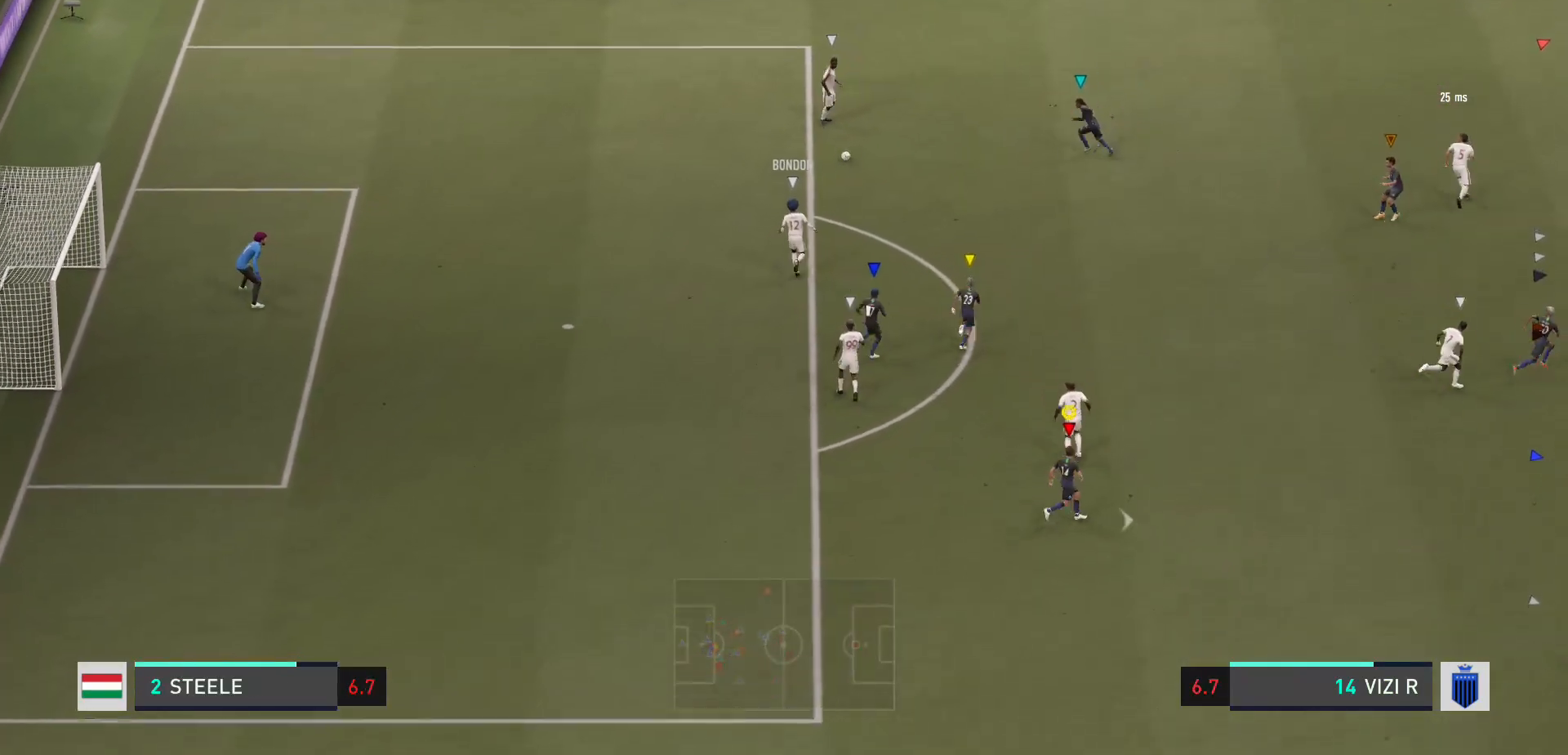
{"buttons": [], "left_stick": "right", "right_stick": "center", "events": []}
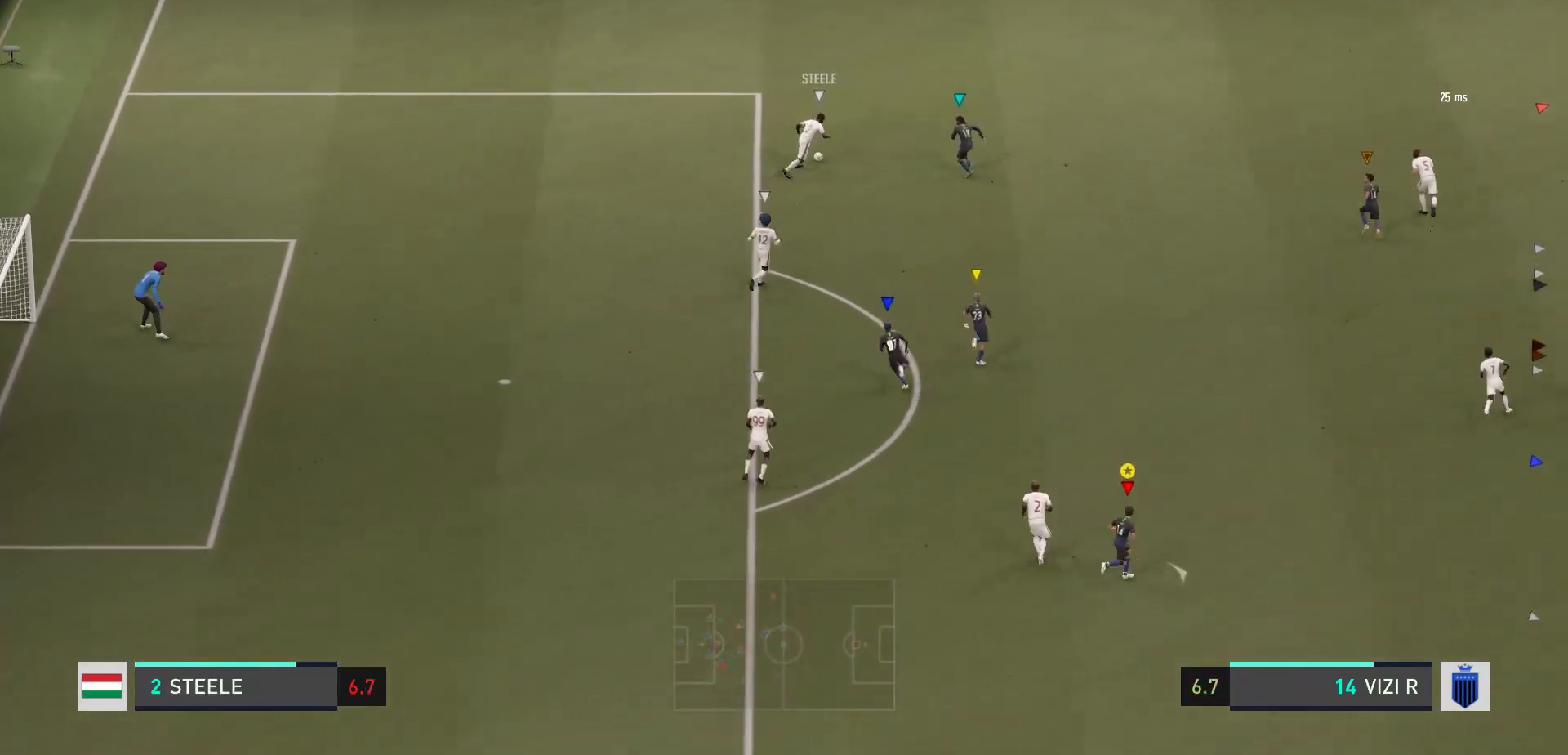
{"buttons": [], "left_stick": "center", "right_stick": "center", "events": [[33, "left_stick", "up-right"], [167, "left_stick", "center"]]}
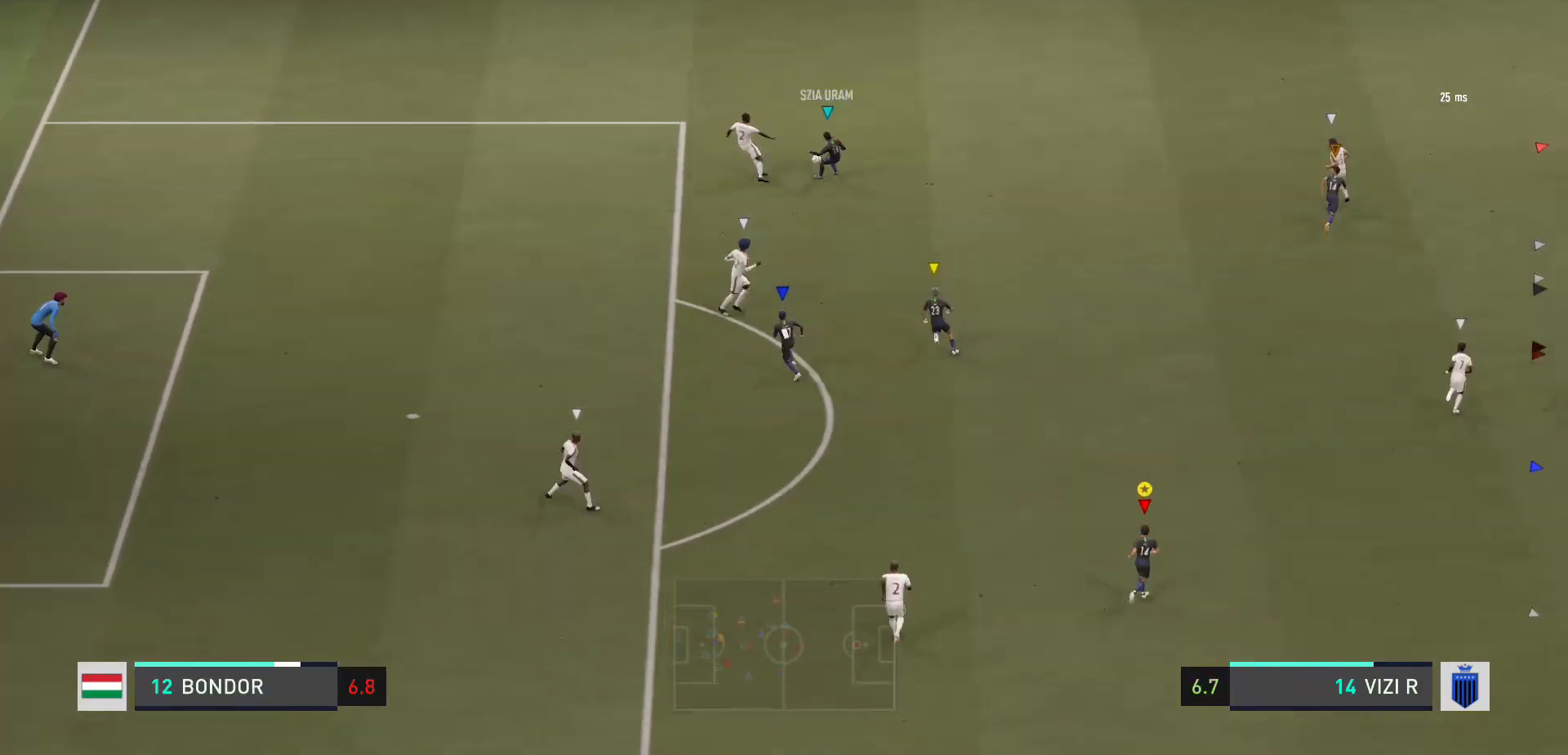
{"buttons": [], "left_stick": "up-left", "right_stick": "center", "events": [[433, "R2", "down"], [500, "R2", "up"], [500, "left_stick", "up-left"]]}
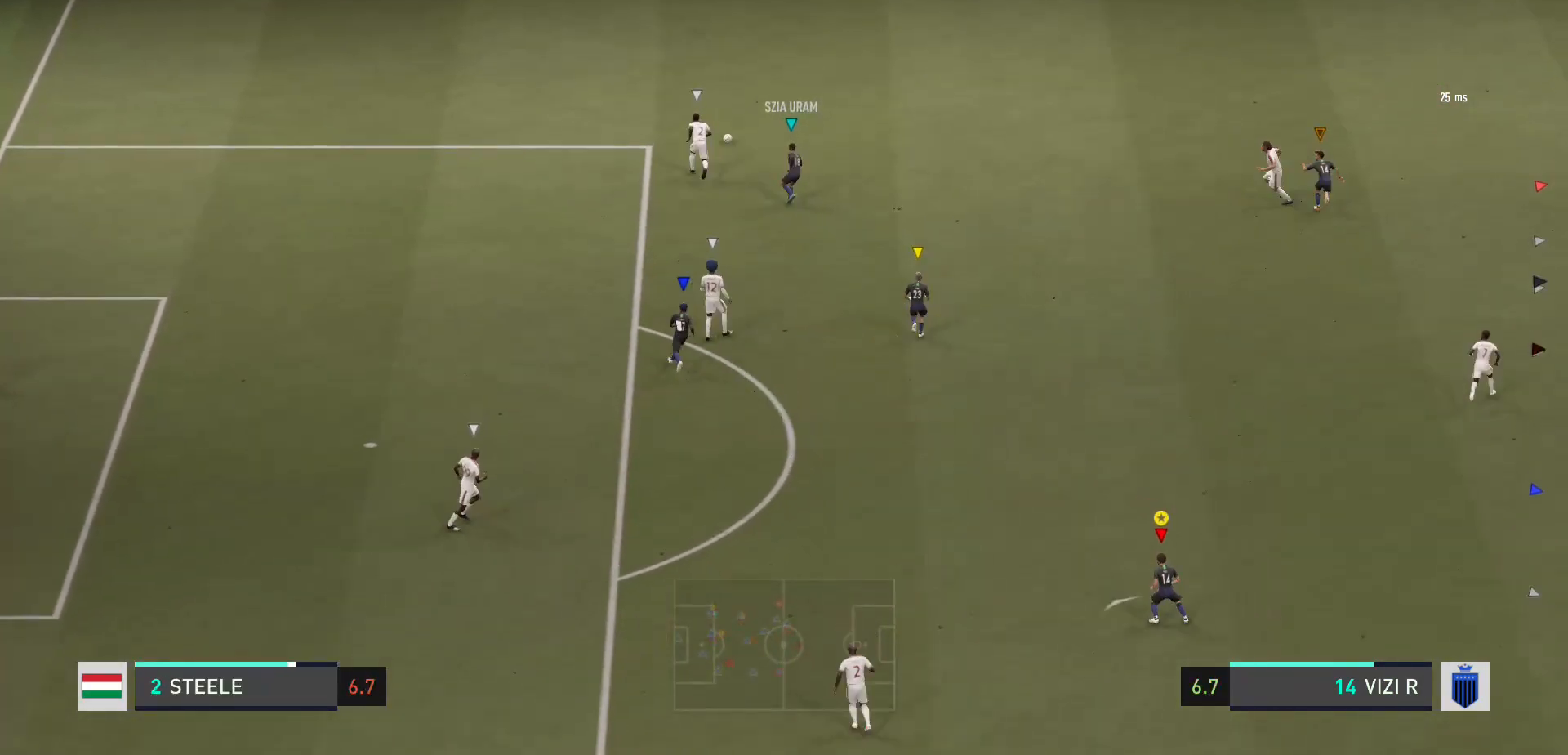
{"buttons": [], "left_stick": "center", "right_stick": "center", "events": [[234, "left_stick", "center"]]}
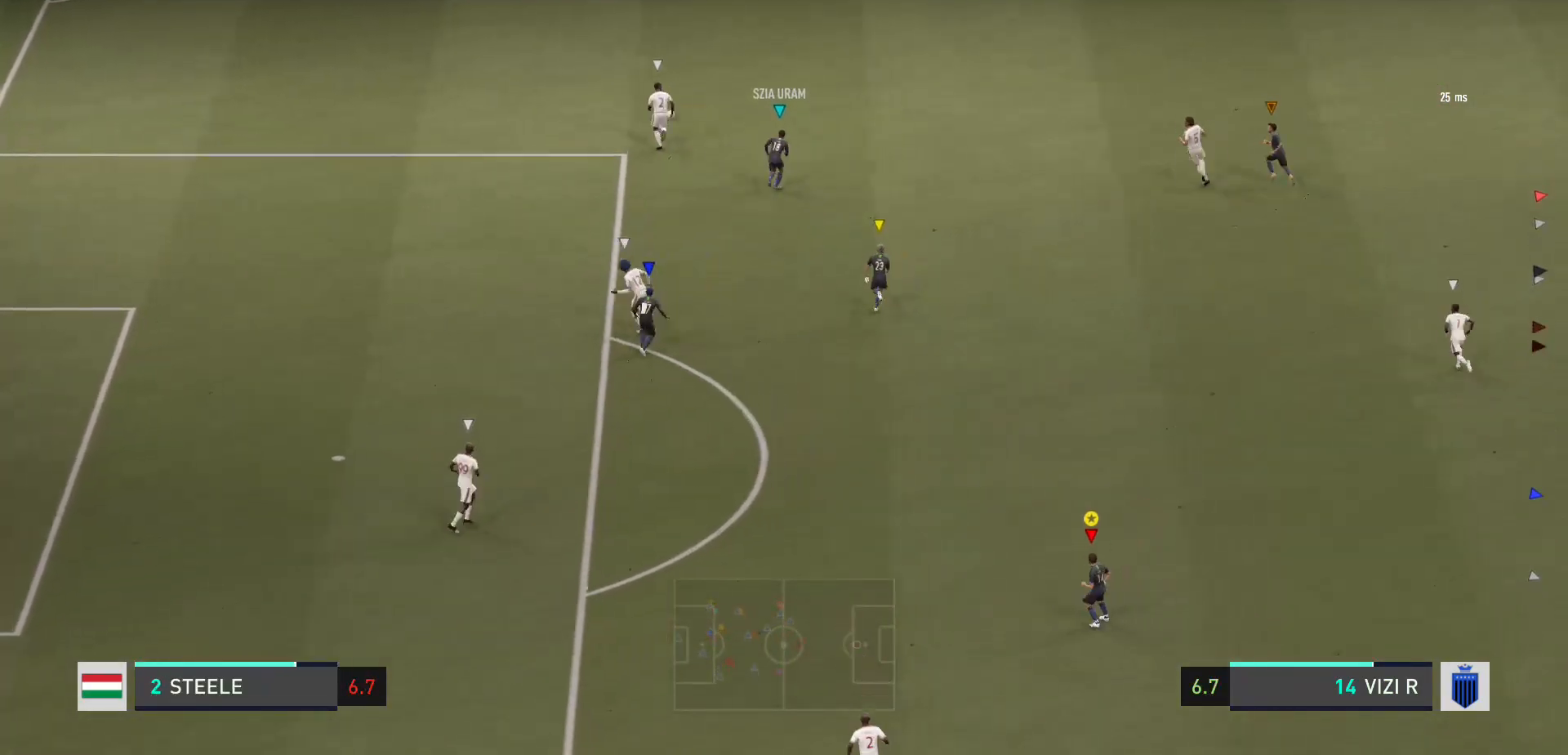
{"buttons": [], "left_stick": "center", "right_stick": "center", "events": []}
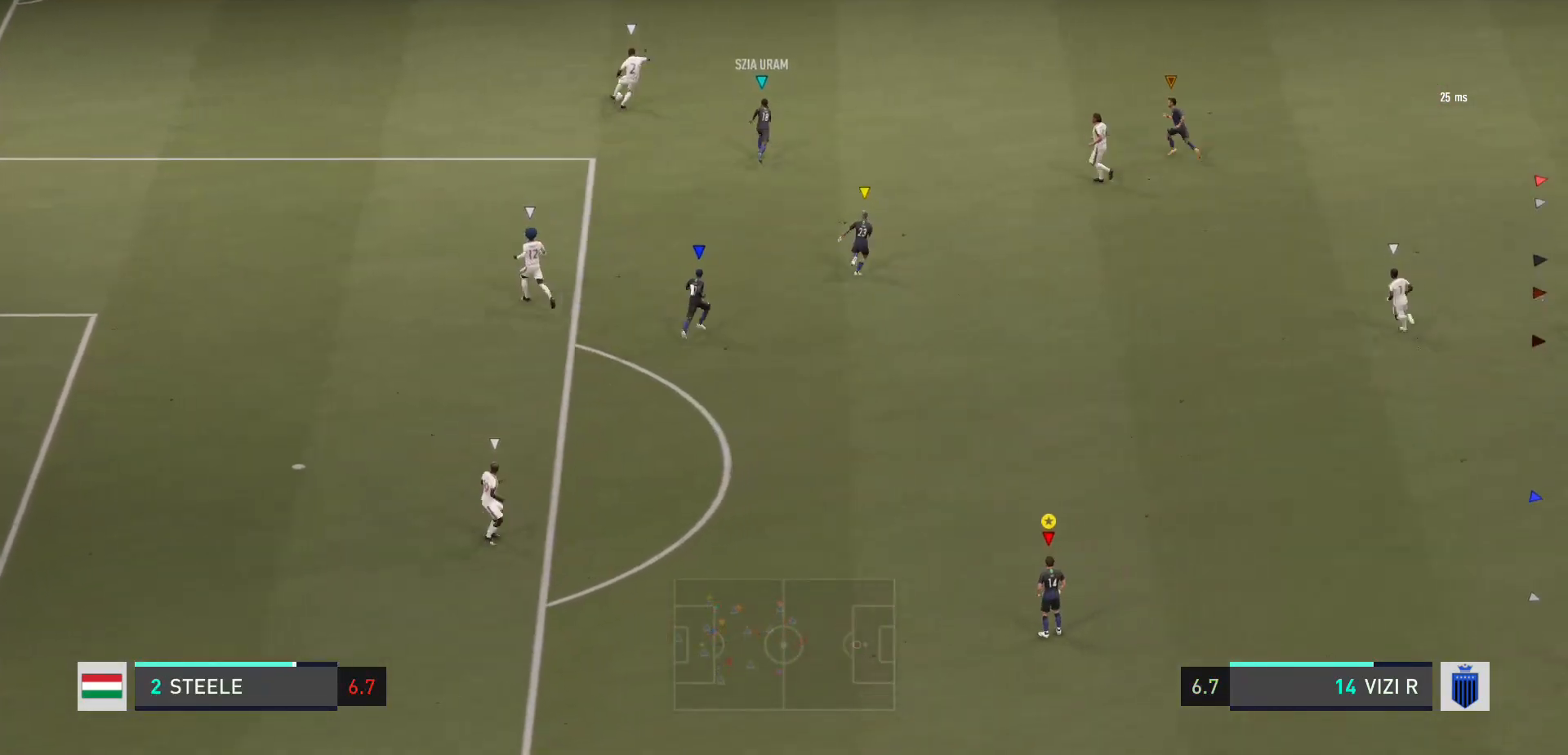
{"buttons": [], "left_stick": "center", "right_stick": "center", "events": []}
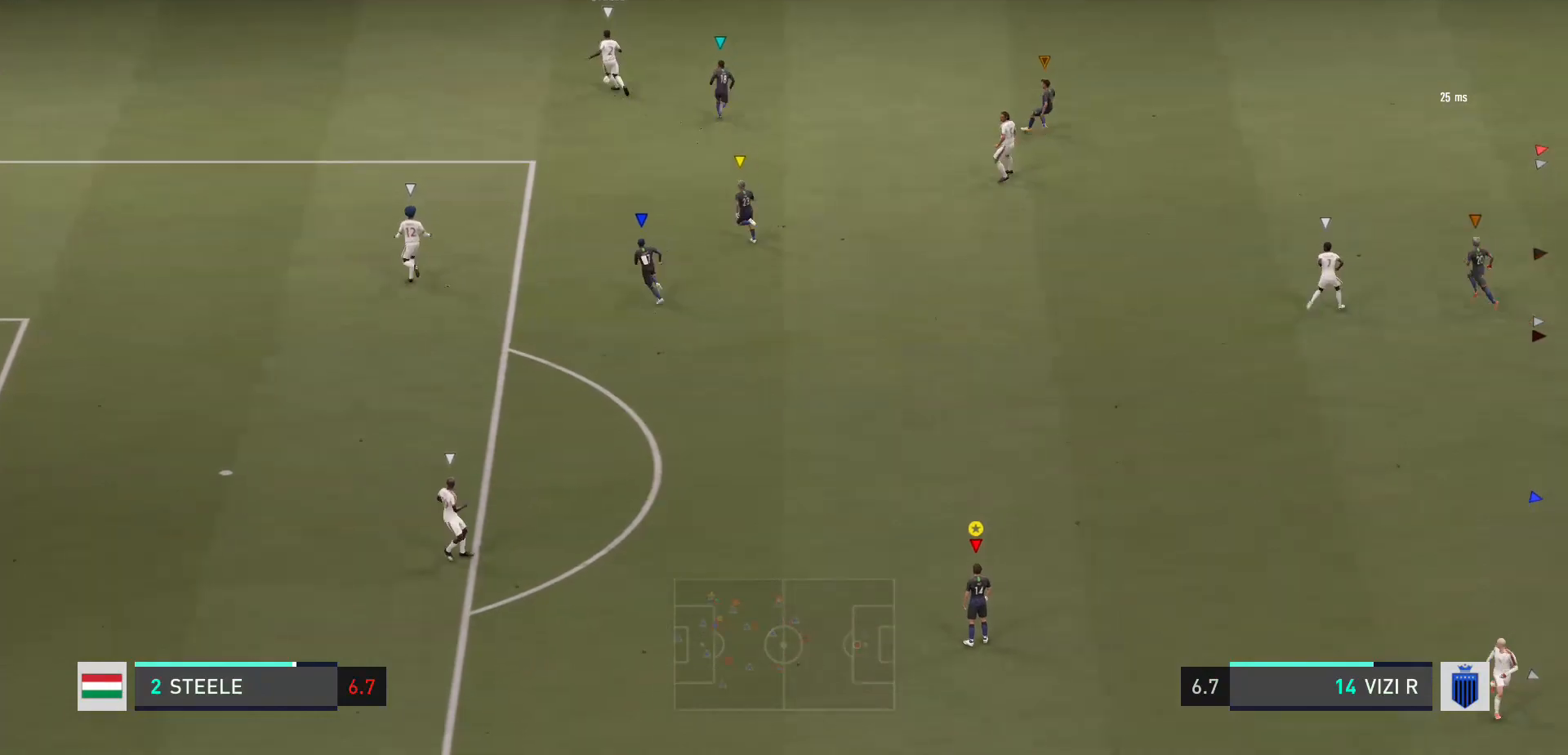
{"buttons": [], "left_stick": "up-left", "right_stick": "center", "events": [[433, "left_stick", "up-left"]]}
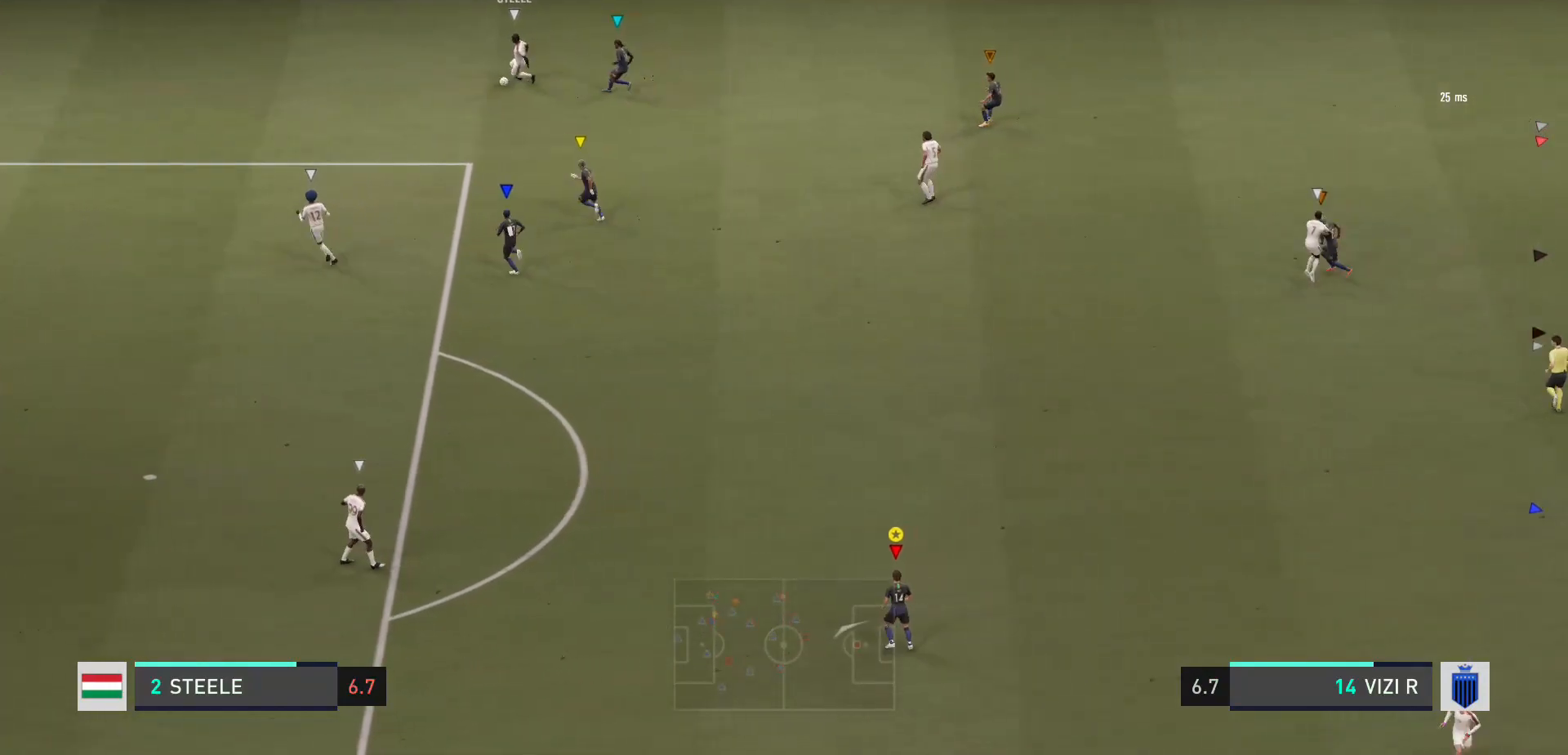
{"buttons": [], "left_stick": "up-left", "right_stick": "center", "events": []}
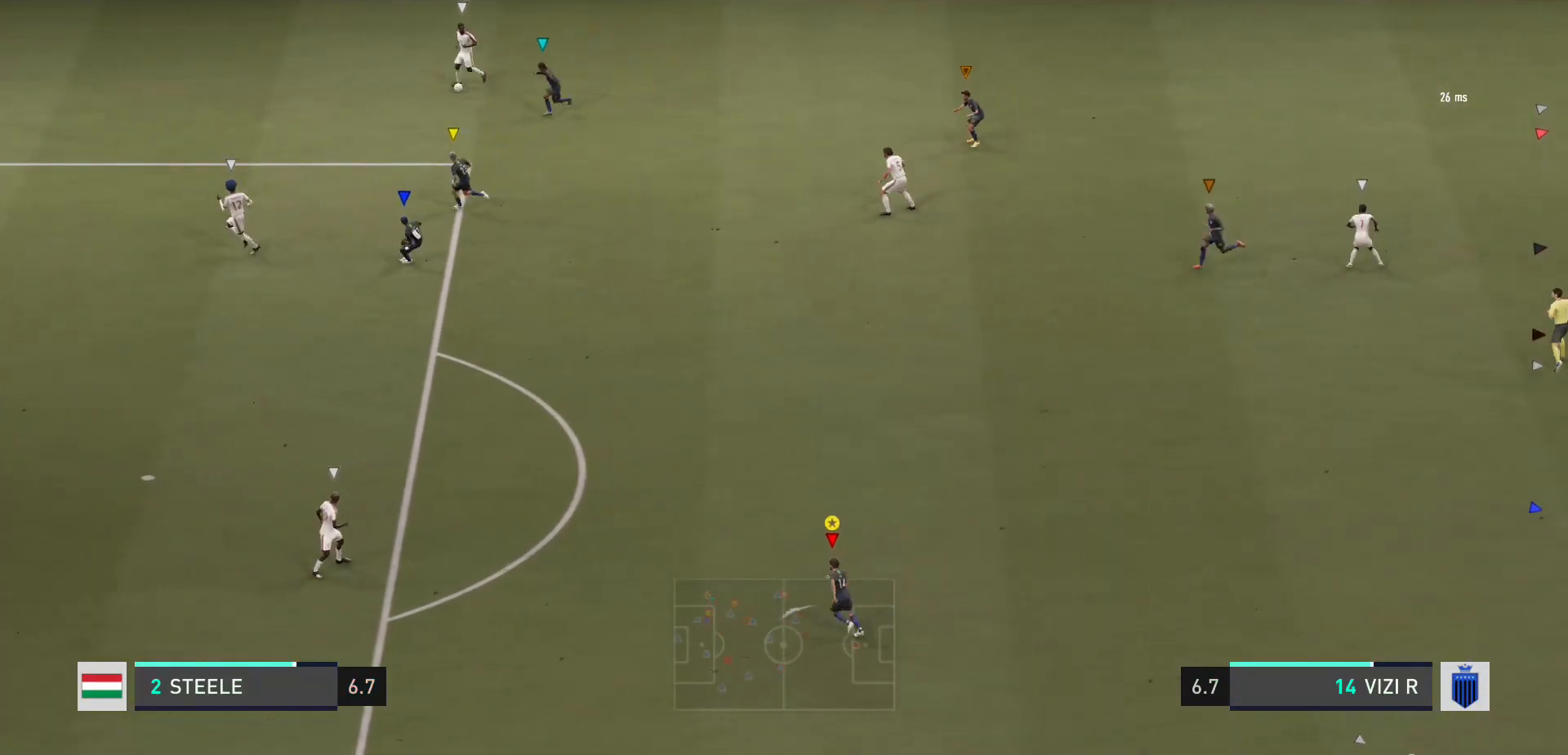
{"buttons": ["R2"], "left_stick": "up-left", "right_stick": "center", "events": [[66, "left_stick", "center"], [300, "left_stick", "up-left"], [467, "R2", "down"]]}
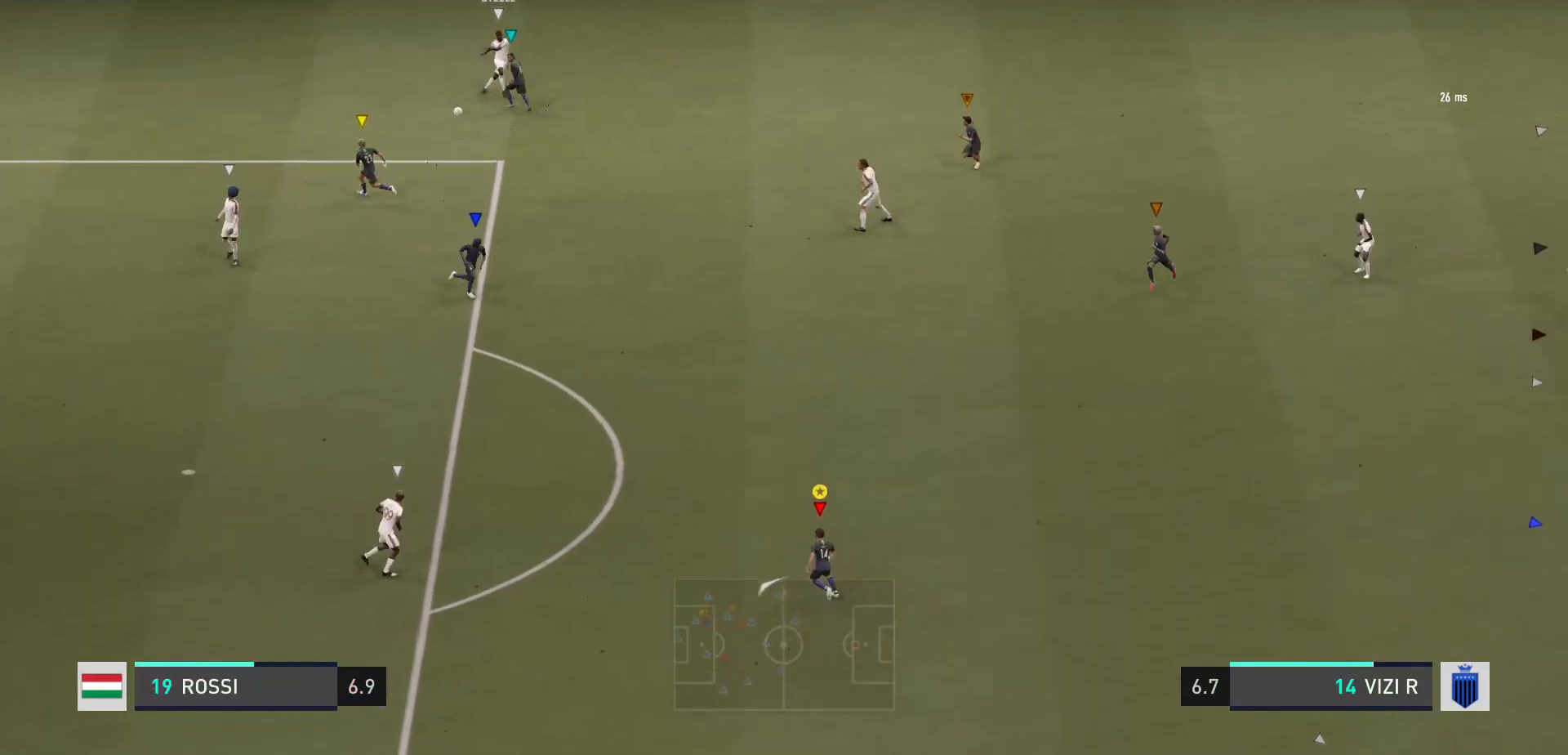
{"buttons": ["R2"], "left_stick": "left", "right_stick": "center", "events": [[133, "left_stick", "left"]]}
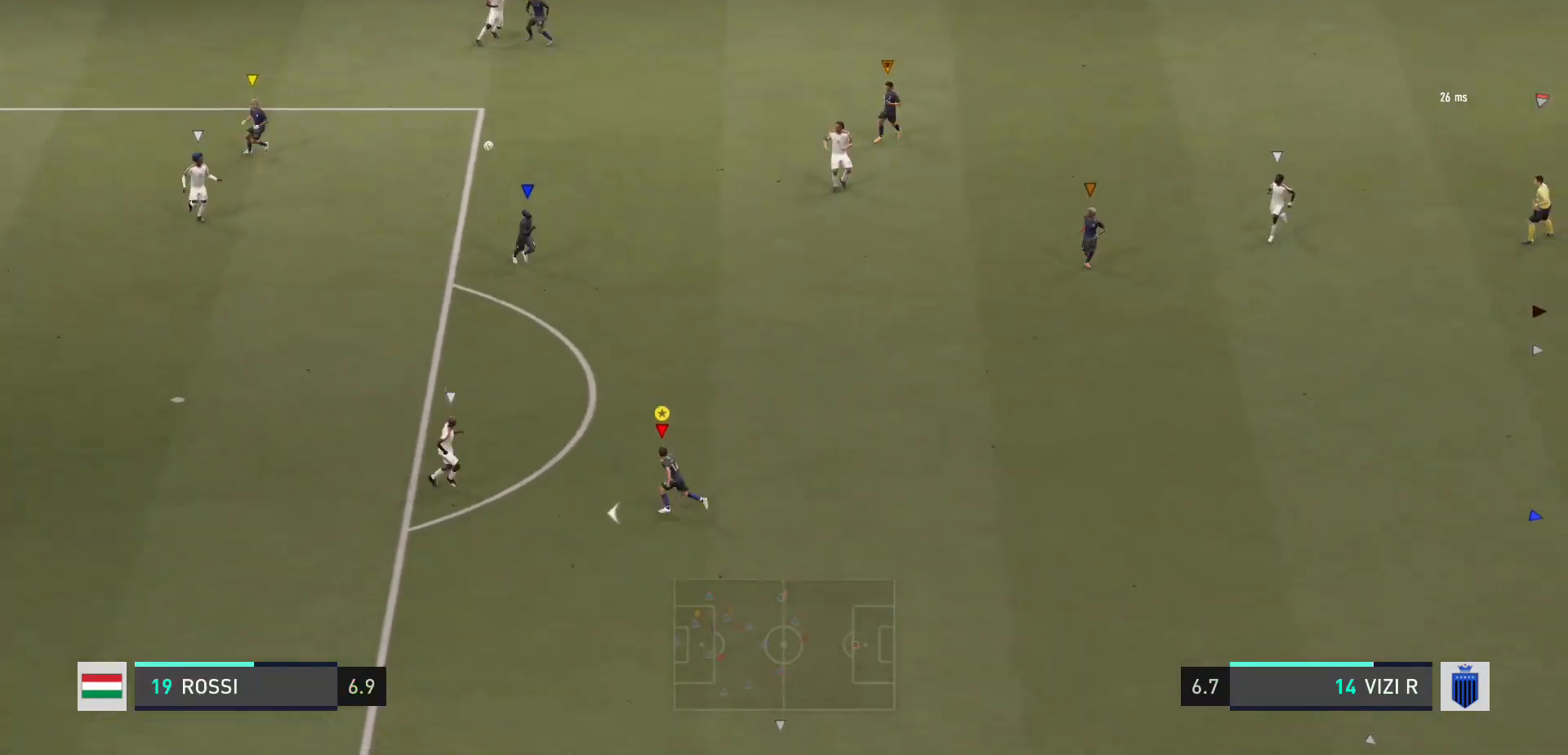
{"buttons": ["R2"], "left_stick": "down-right", "right_stick": "center", "events": [[33, "left_stick", "center"], [66, "R2", "up"], [200, "left_stick", "down"], [433, "R2", "down"], [500, "left_stick", "down-right"]]}
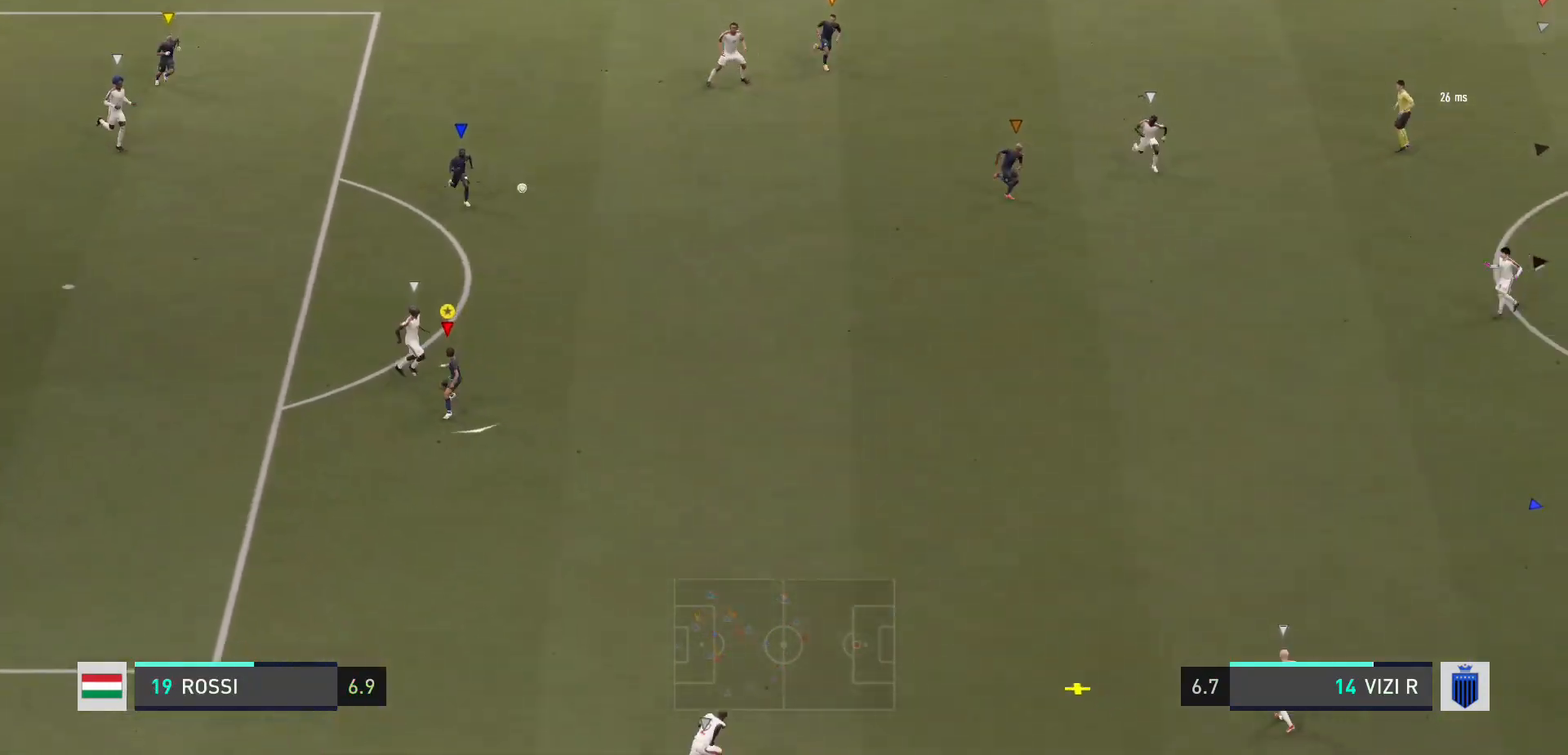
{"buttons": ["R2"], "left_stick": "down-right", "right_stick": "center", "events": []}
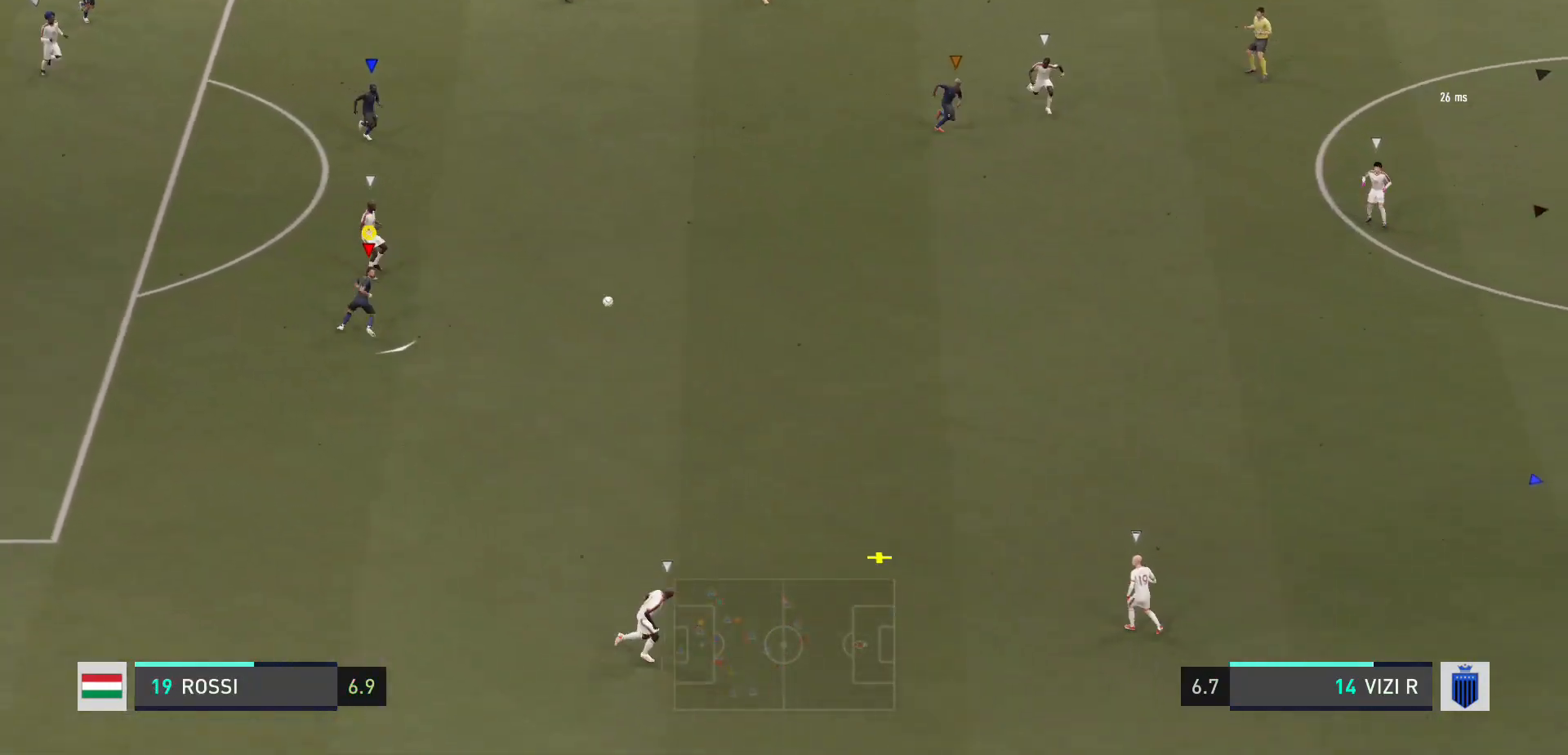
{"buttons": [], "left_stick": "down-right", "right_stick": "center", "events": [[367, "R2", "up"]]}
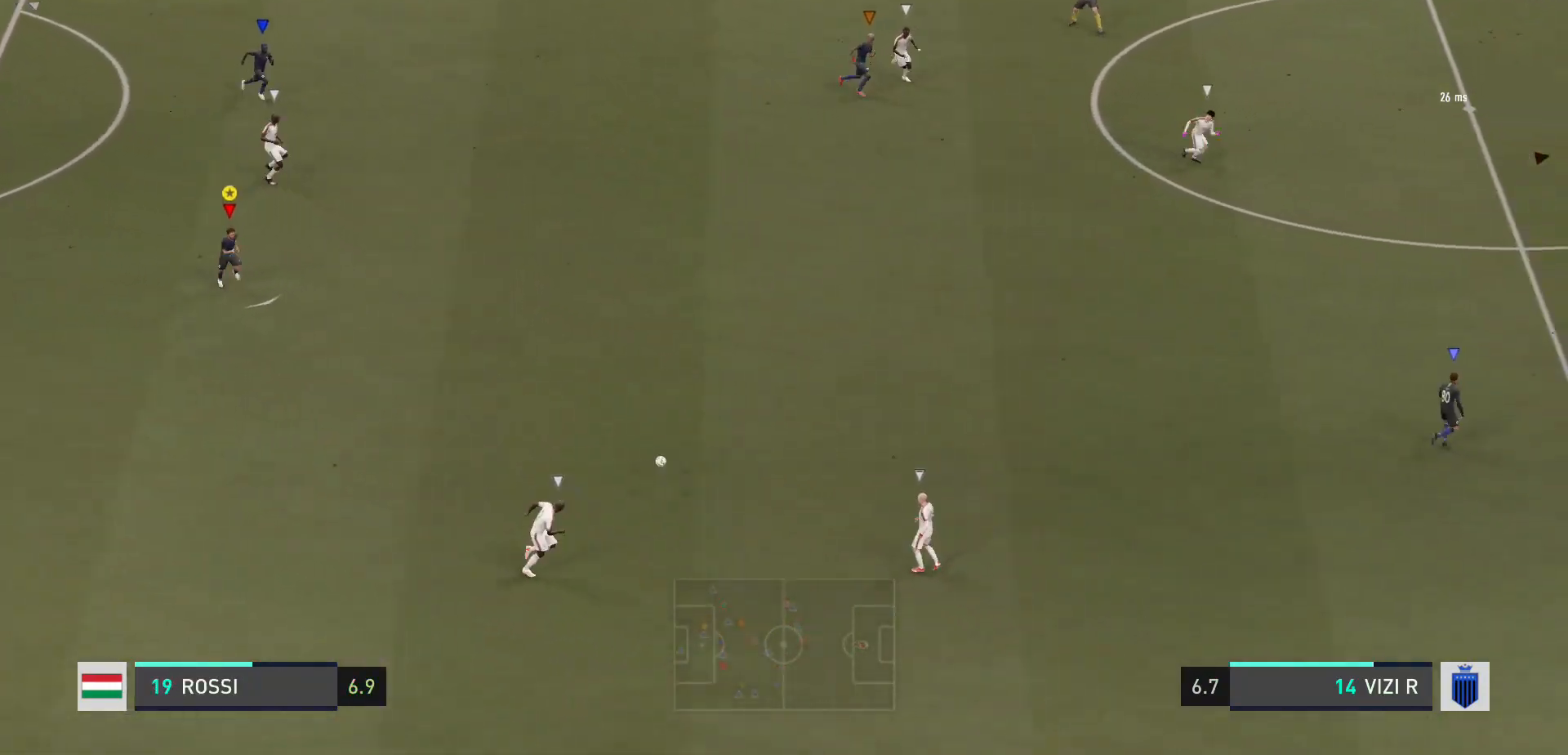
{"buttons": [], "left_stick": "down-right", "right_stick": "center", "events": []}
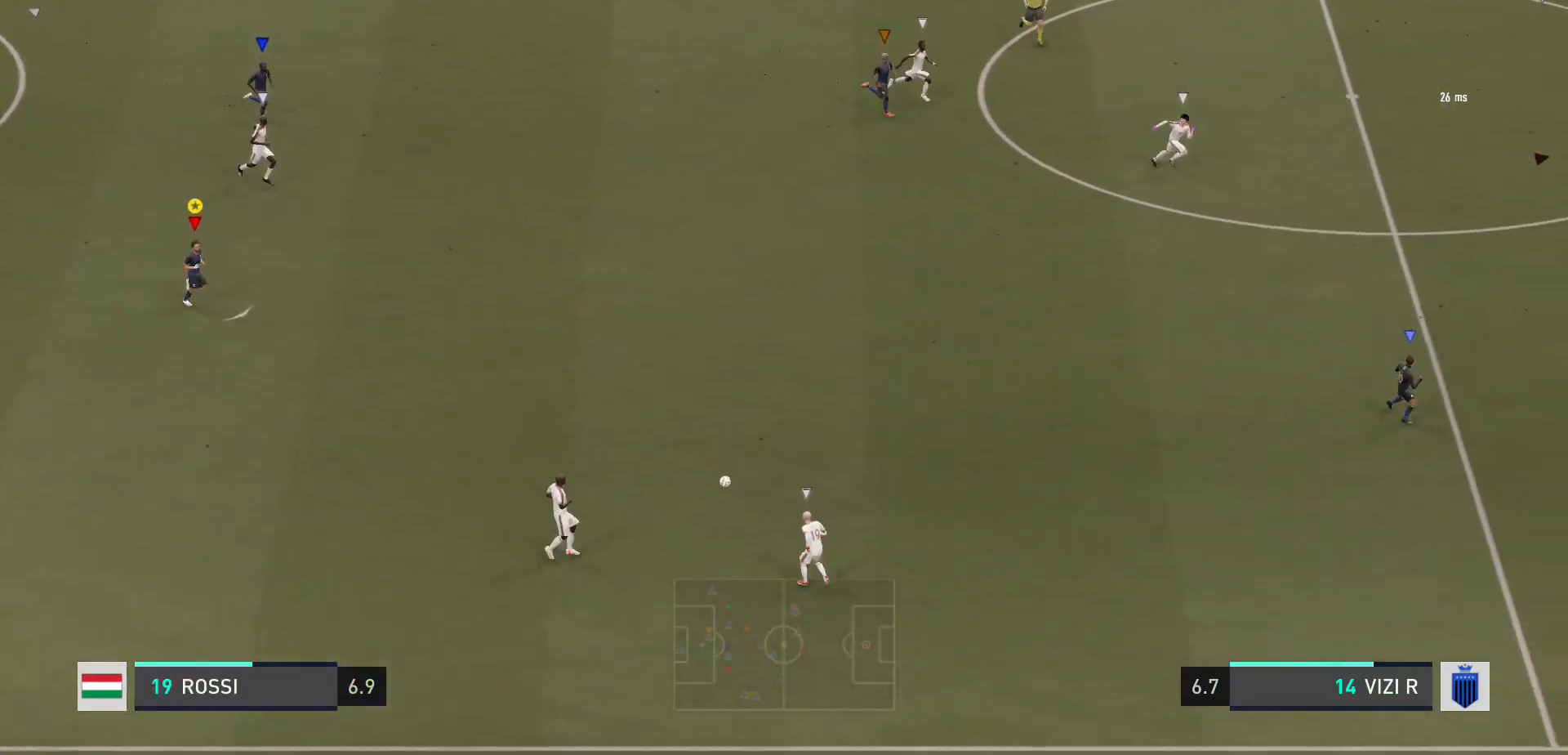
{"buttons": [], "left_stick": "right", "right_stick": "center", "events": [[400, "left_stick", "right"]]}
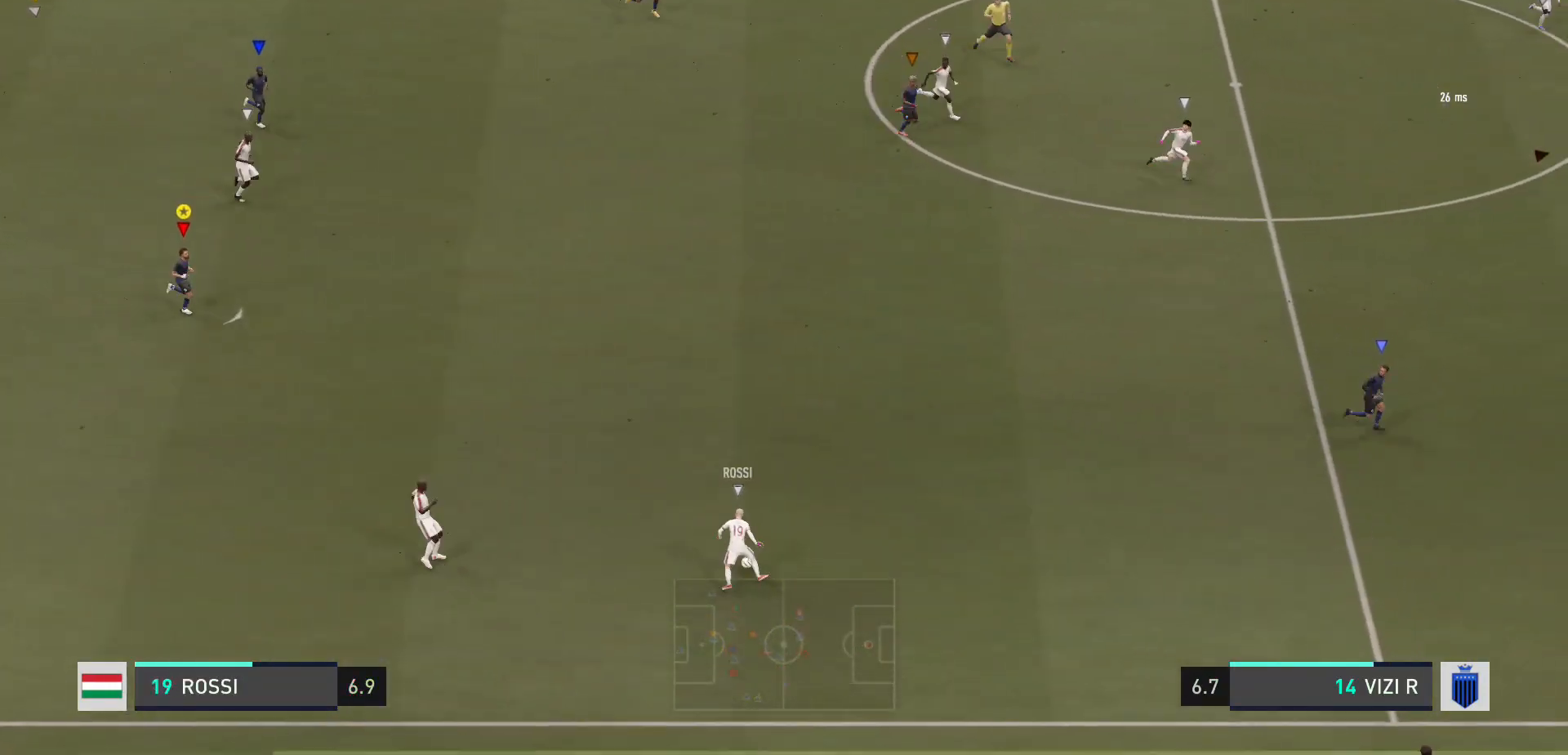
{"buttons": ["R2"], "left_stick": "right", "right_stick": "center", "events": [[467, "R2", "down"]]}
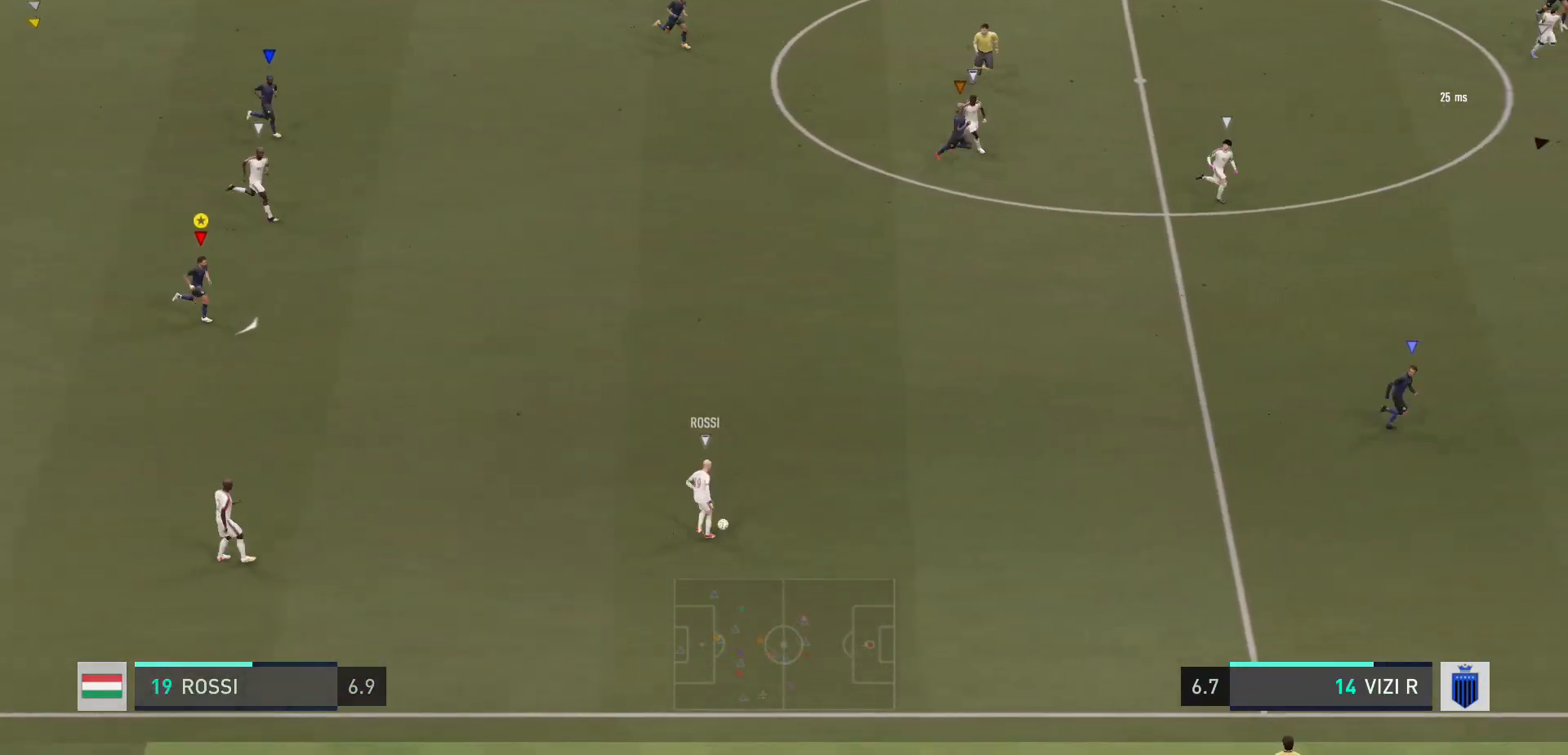
{"buttons": ["R2"], "left_stick": "down-right", "right_stick": "center", "events": [[133, "left_stick", "down-right"]]}
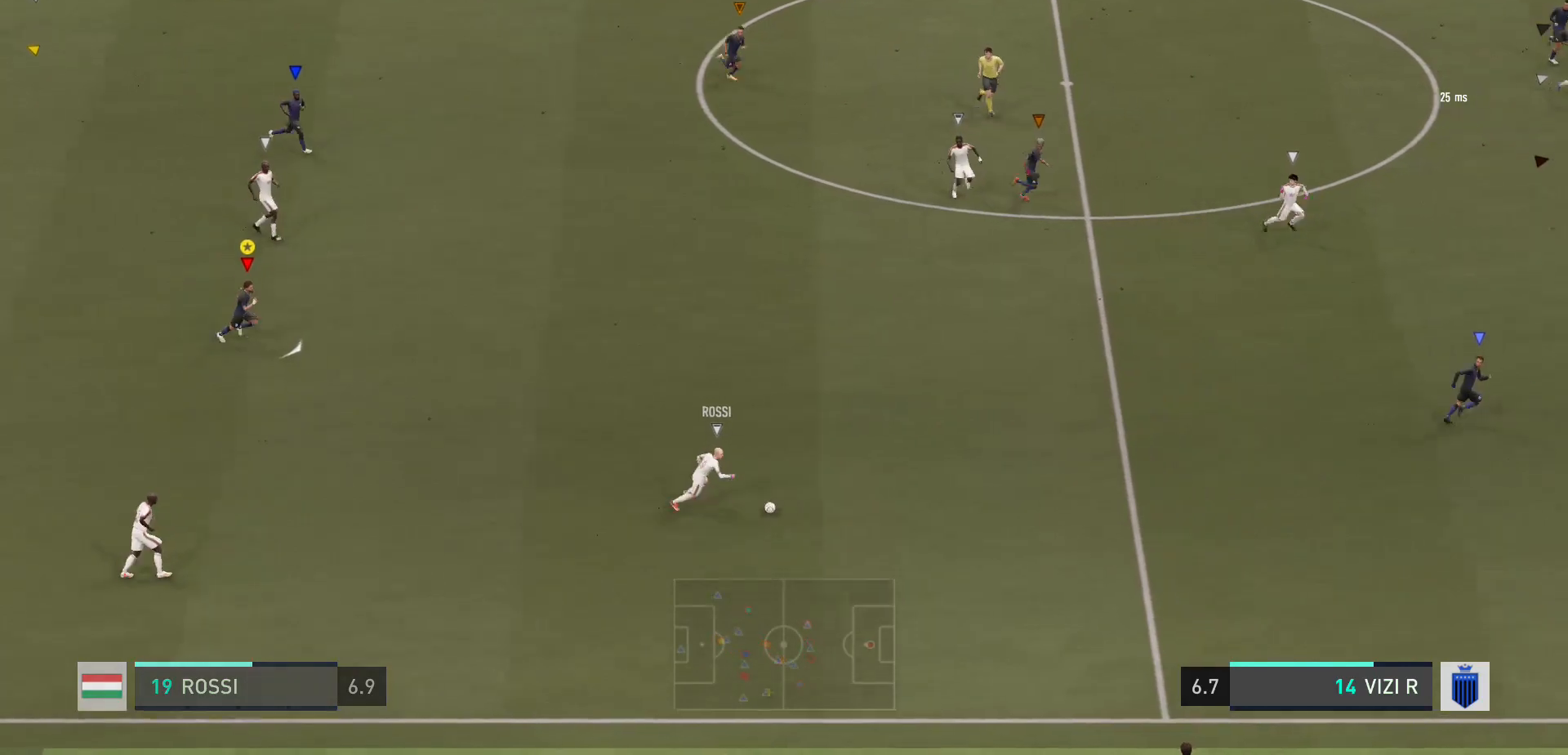
{"buttons": ["R2"], "left_stick": "down-right", "right_stick": "center", "events": []}
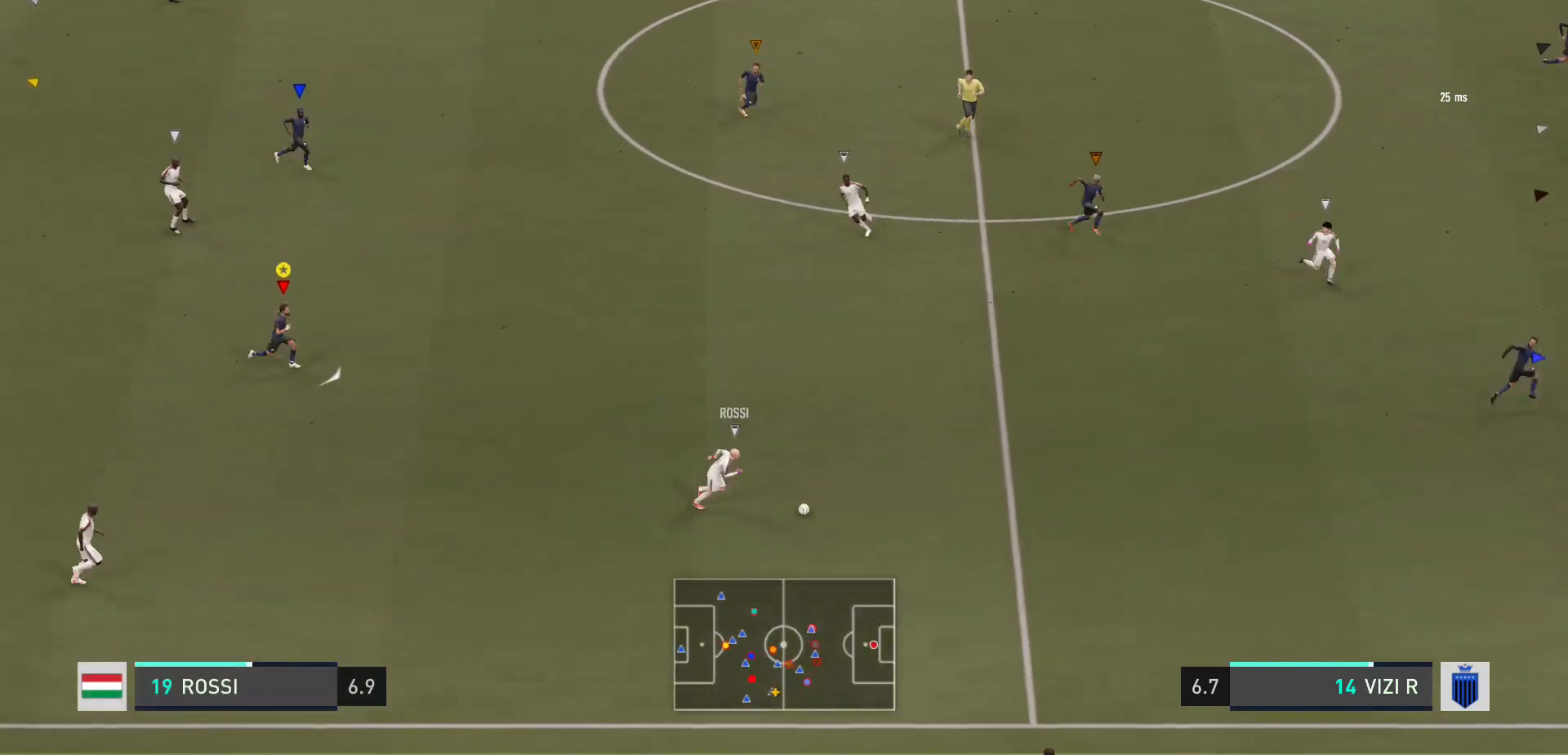
{"buttons": ["R2"], "left_stick": "down-right", "right_stick": "center", "events": []}
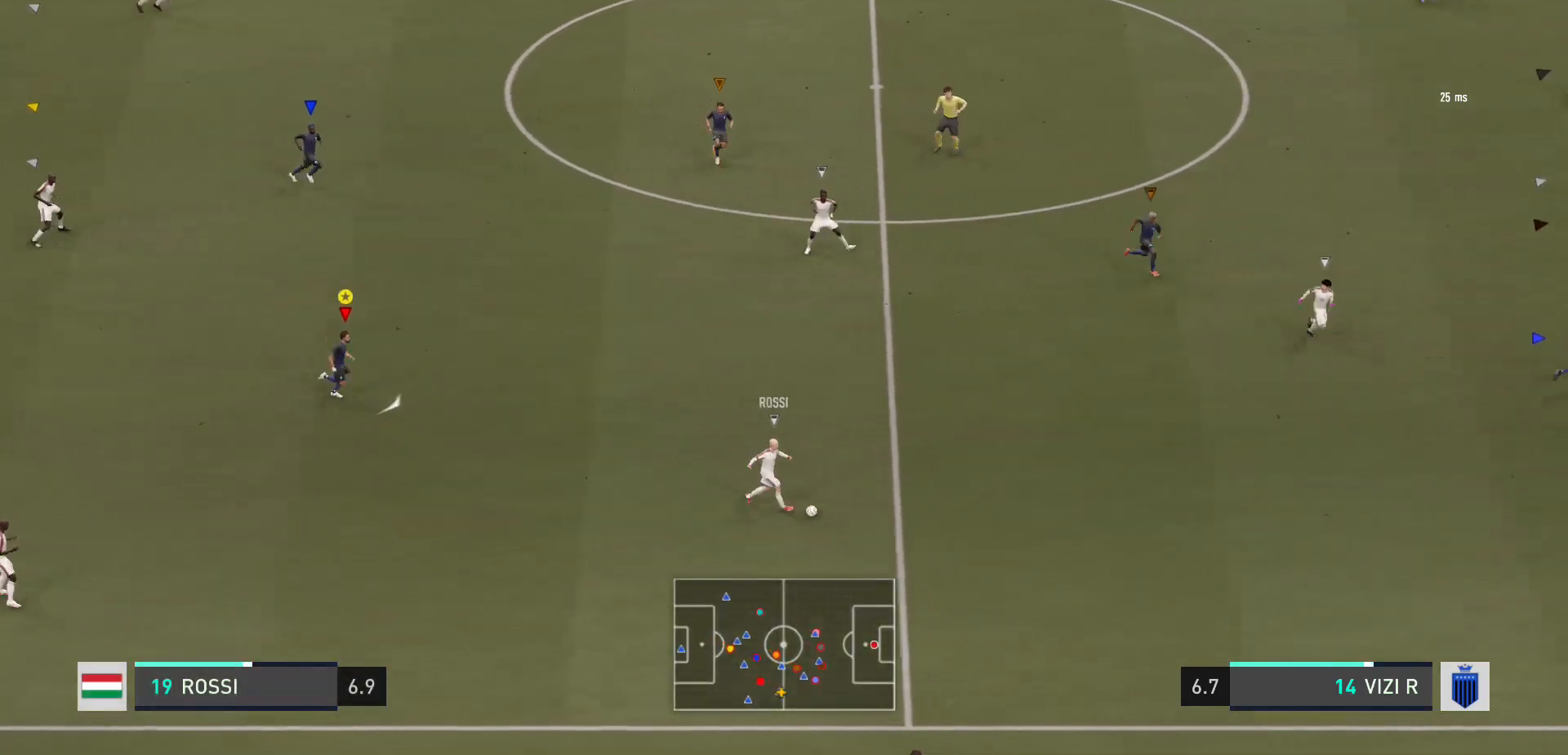
{"buttons": ["R2"], "left_stick": "down-right", "right_stick": "center", "events": []}
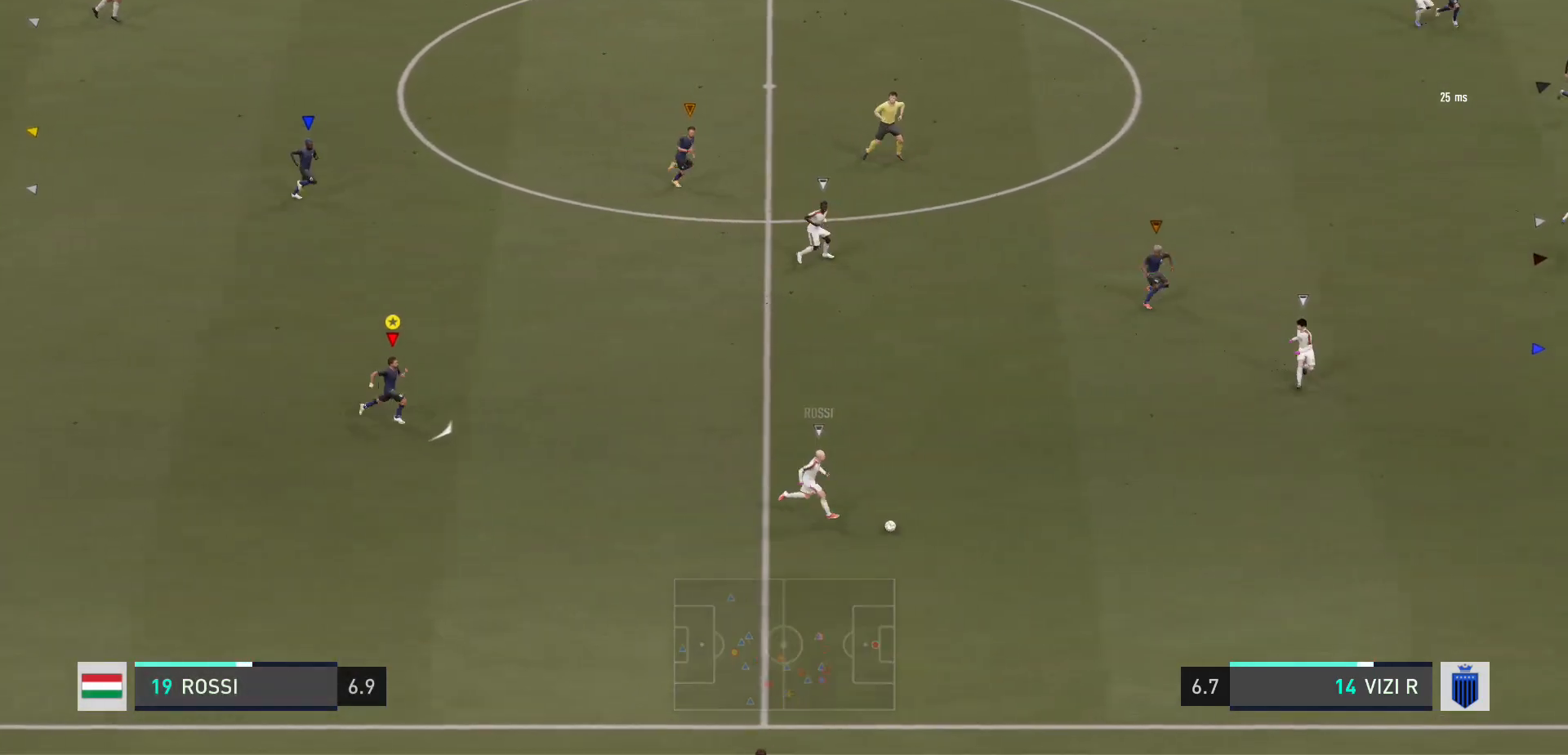
{"buttons": ["R2"], "left_stick": "down-right", "right_stick": "center", "events": []}
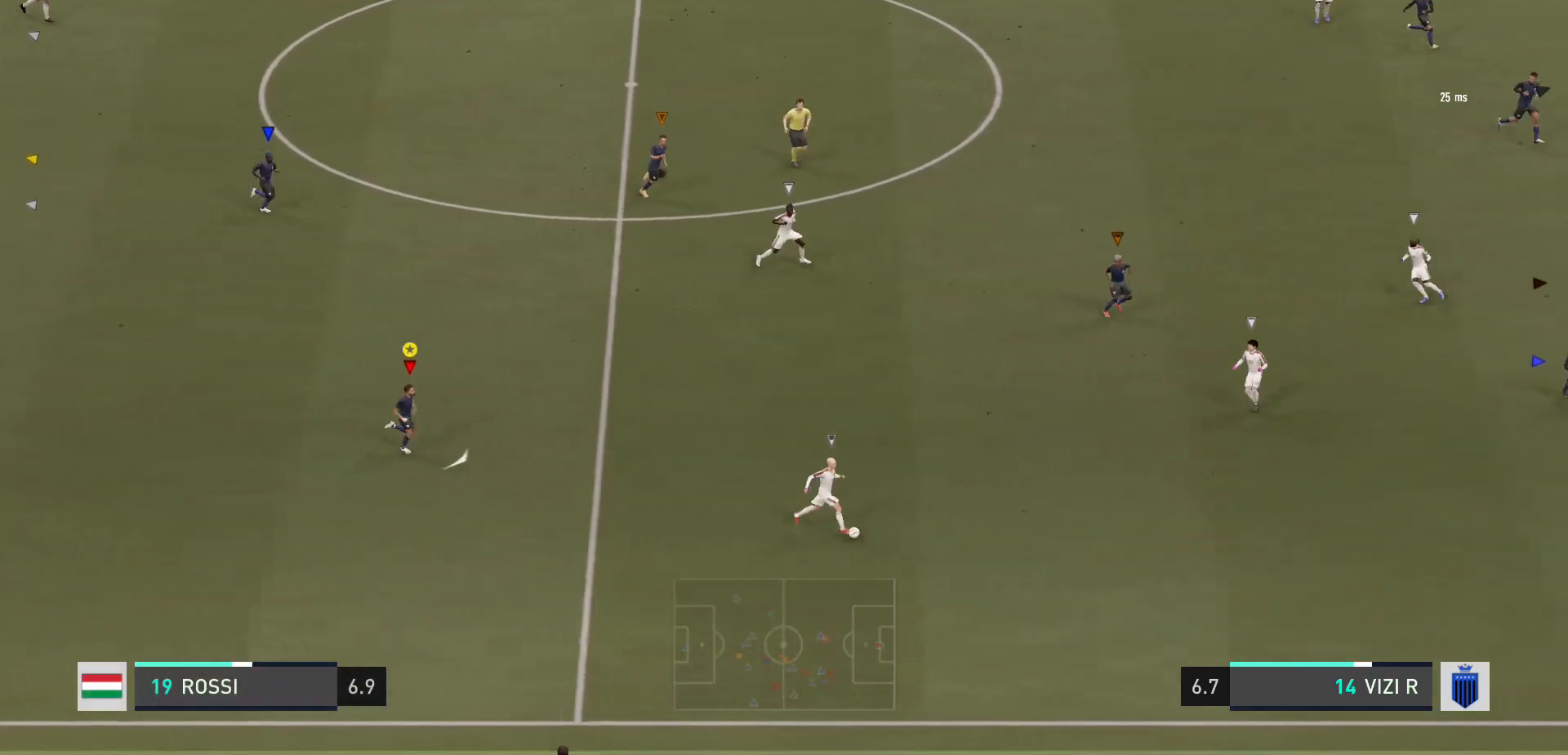
{"buttons": ["R2"], "left_stick": "down-right", "right_stick": "center", "events": []}